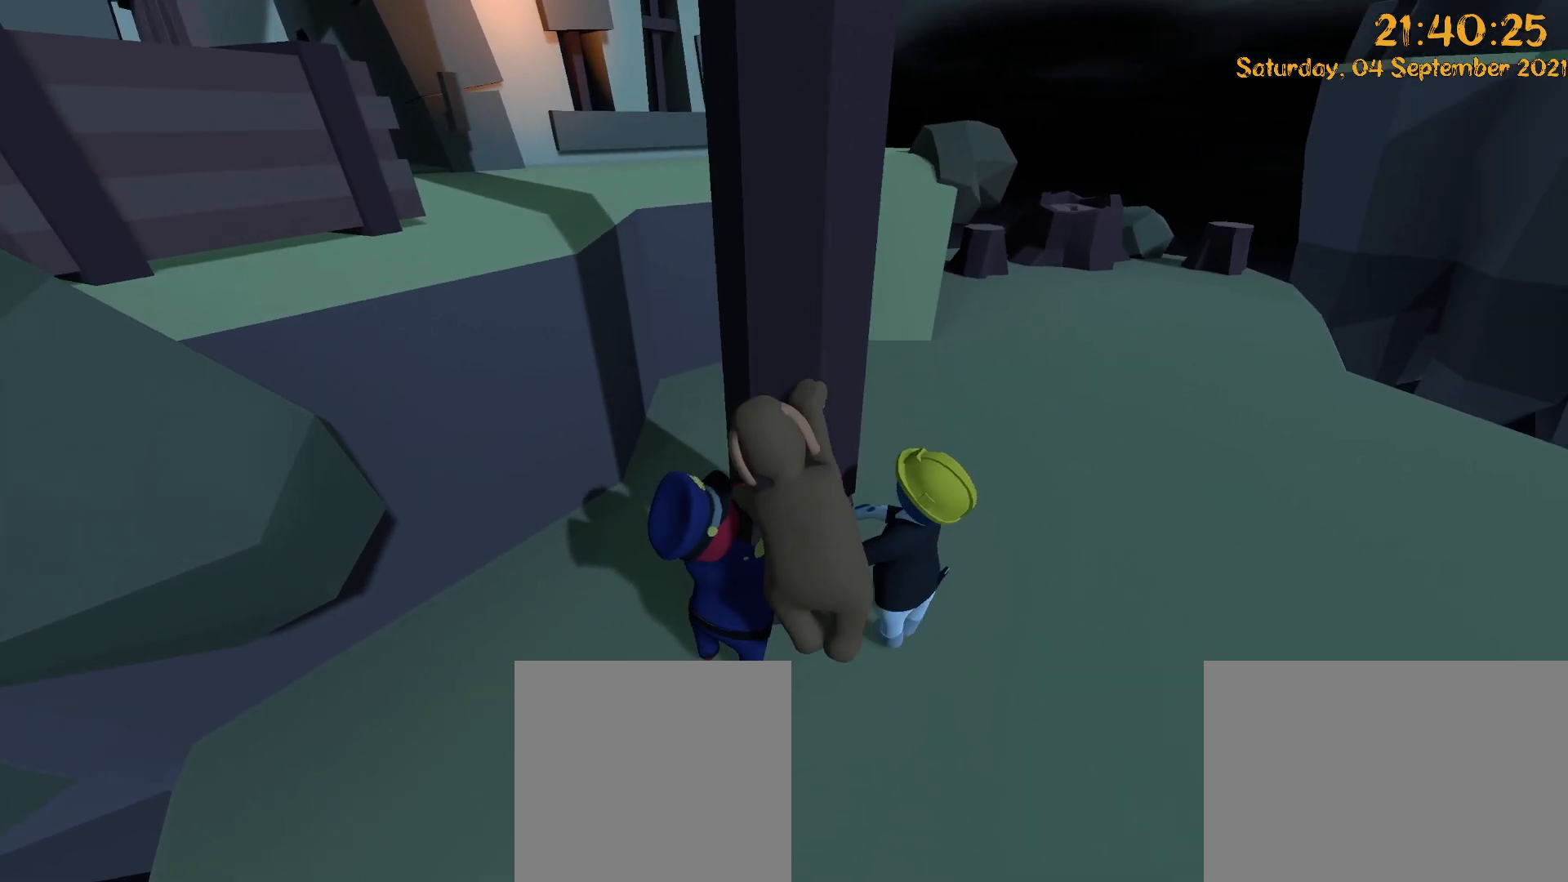
Gameplay with a controller (Xbox layout); each line is a JSON object with the inputs held at the frame after it (dt_ms = milliseconds from this image to that frame). "events" lists button and stick changes between this image and that frame as [ms after this image, input, new state], when the widget could be followed in between. Not read: A B DPAD_LEFT DPAD_UP L3 R3.
{"dt_ms": 500, "buttons": ["R2"], "left_stick": "down-right", "right_stick": "down", "events": [[333, "right_stick", "down"]]}
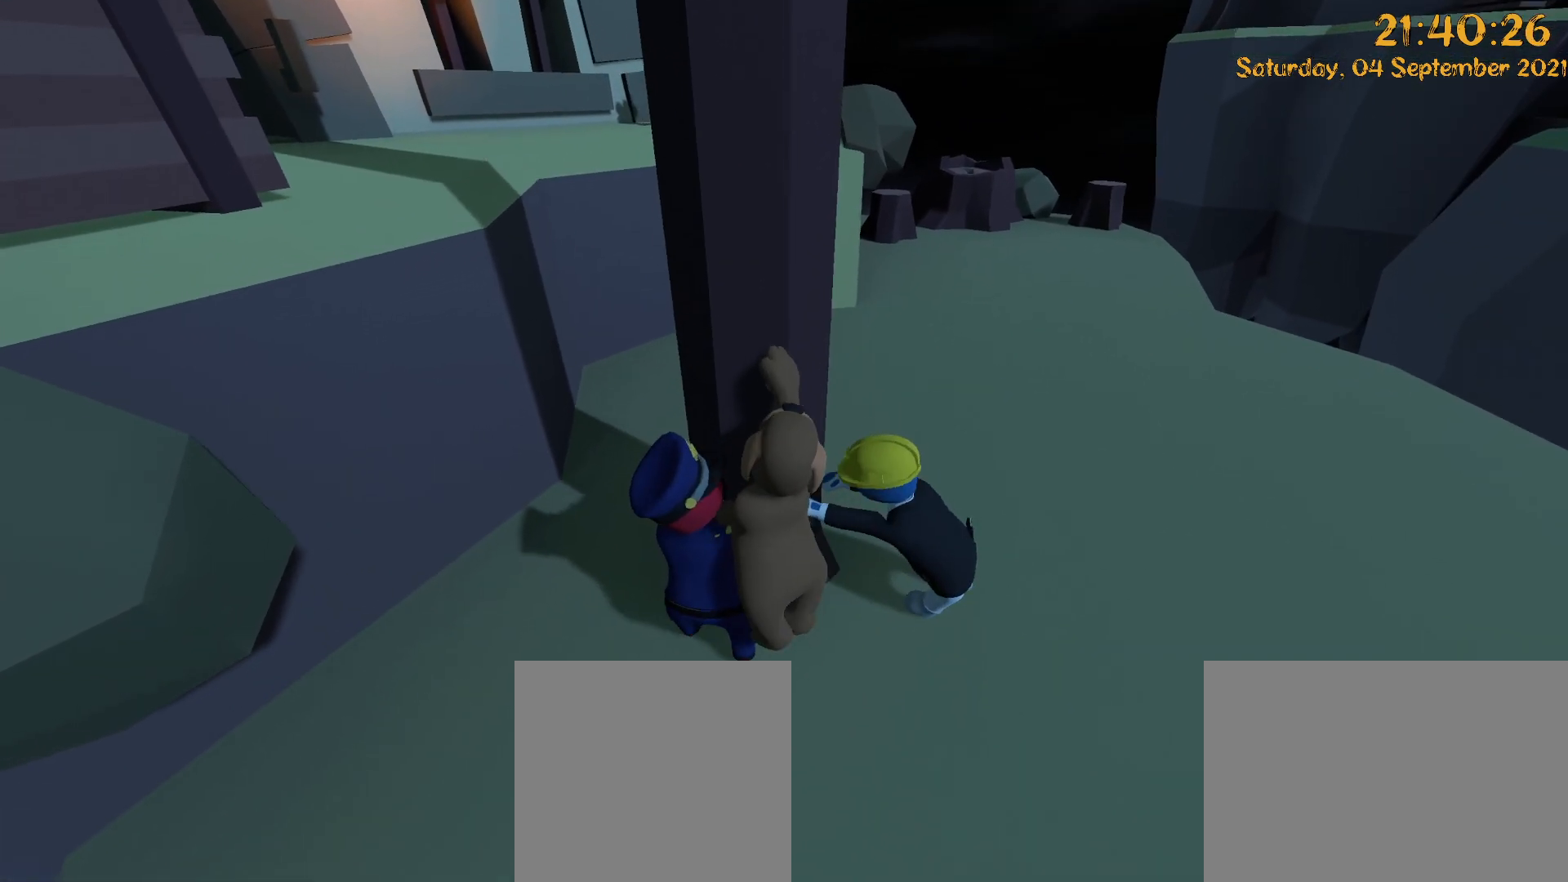
{"dt_ms": 500, "buttons": ["R2"], "left_stick": "down-right", "right_stick": "up-left", "events": [[150, "left_stick", "right"], [300, "right_stick", "left"], [417, "left_stick", "down-right"], [500, "right_stick", "up-left"]]}
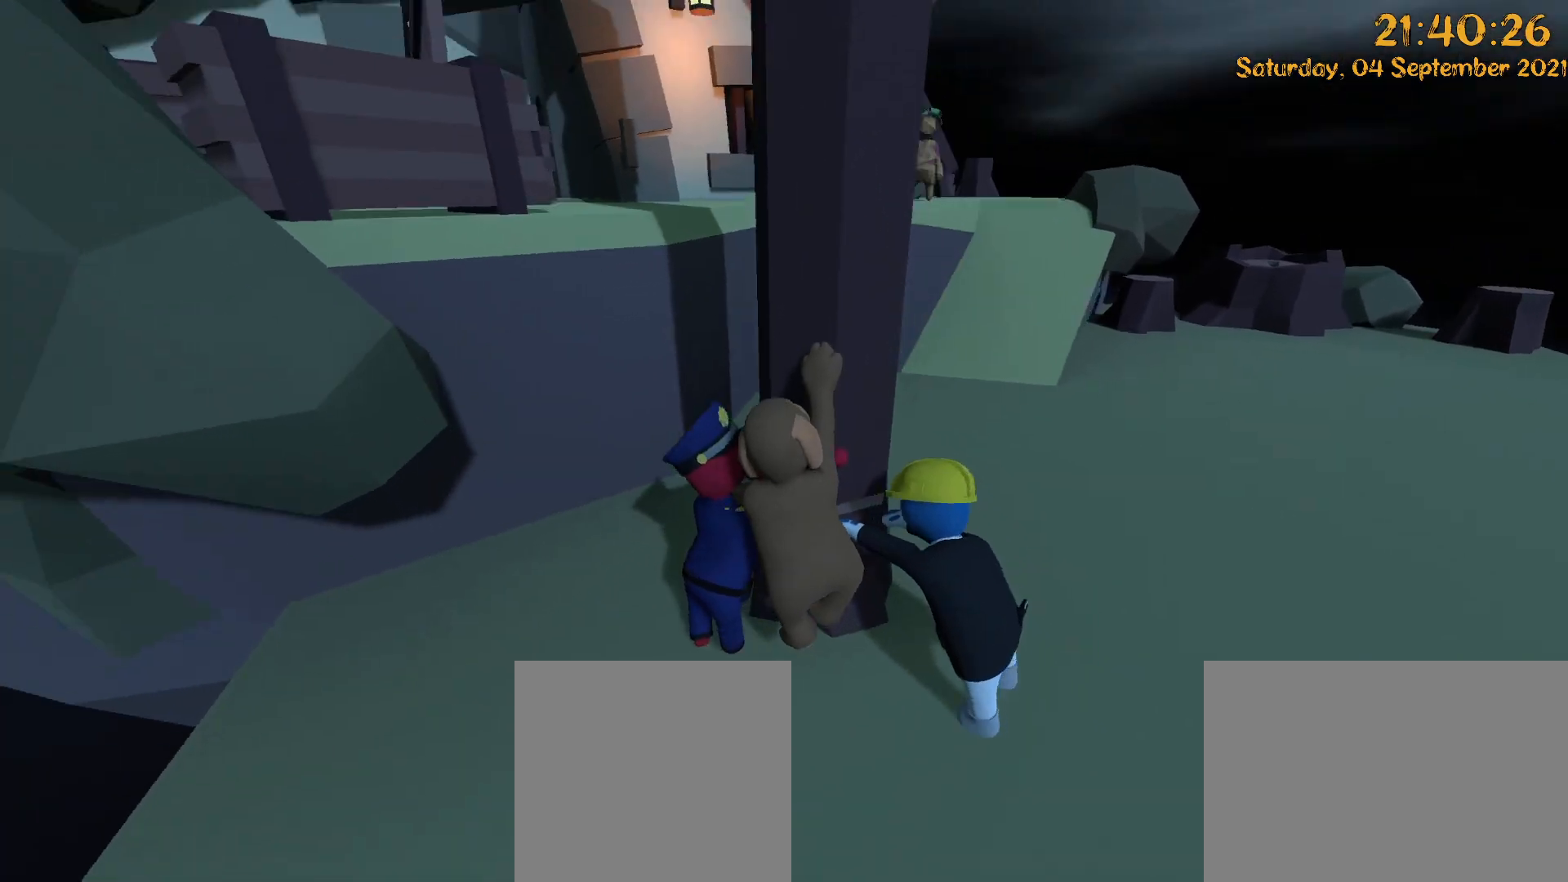
{"dt_ms": 1000, "buttons": [], "left_stick": "down-right", "right_stick": "center", "events": [[183, "right_stick", "center"], [217, "R2", "up"], [417, "Y", "down"], [417, "right_stick", "up"], [917, "Y", "up"], [950, "right_stick", "center"]]}
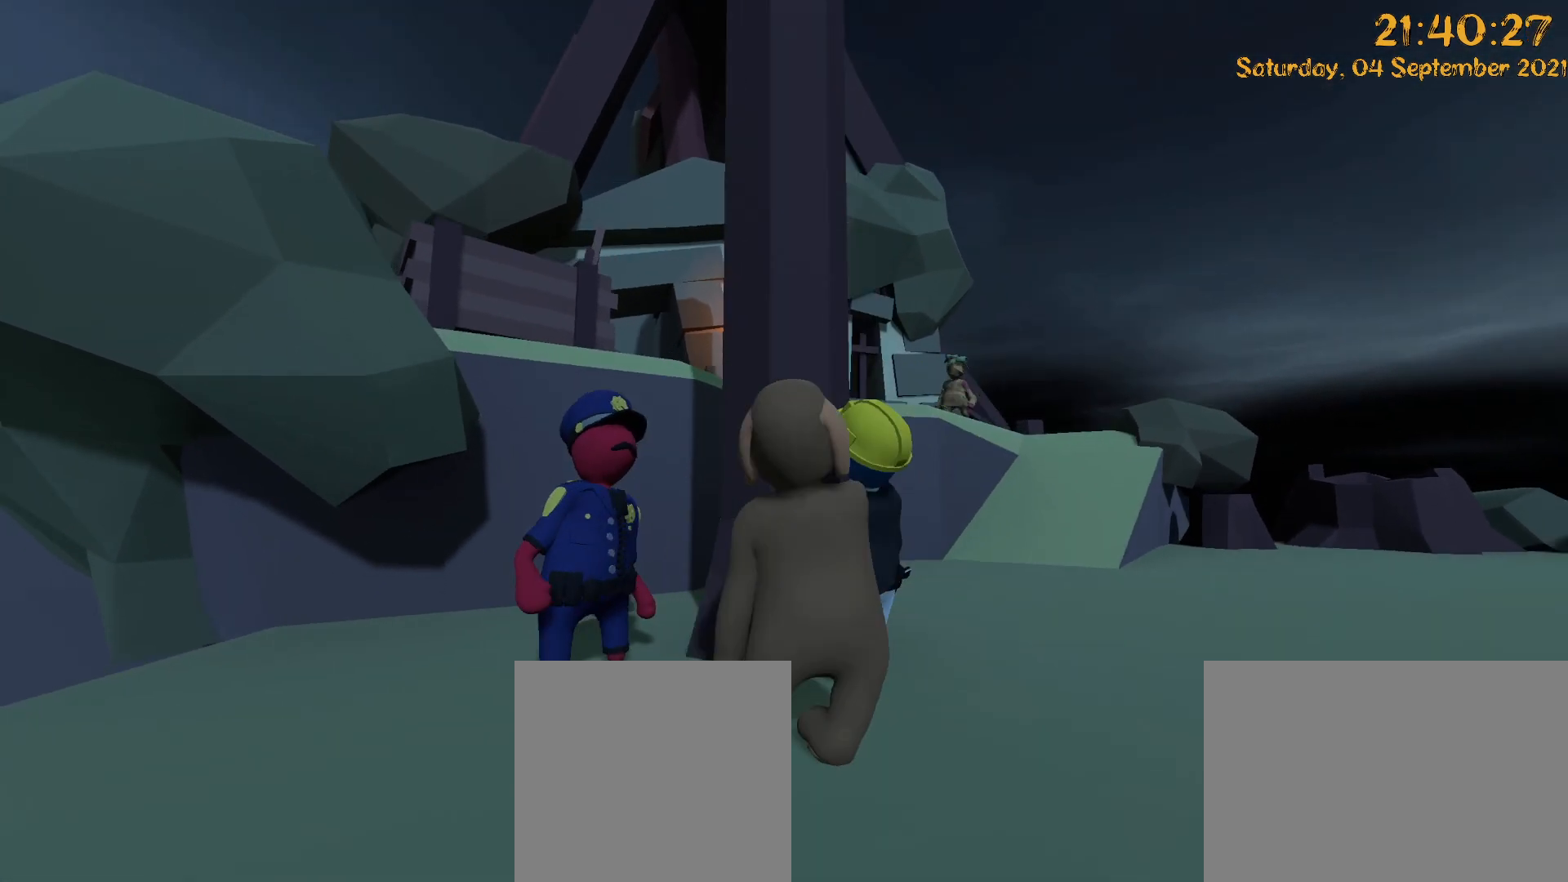
{"dt_ms": 1000, "buttons": ["L2", "R2"], "left_stick": "left", "right_stick": "up"}
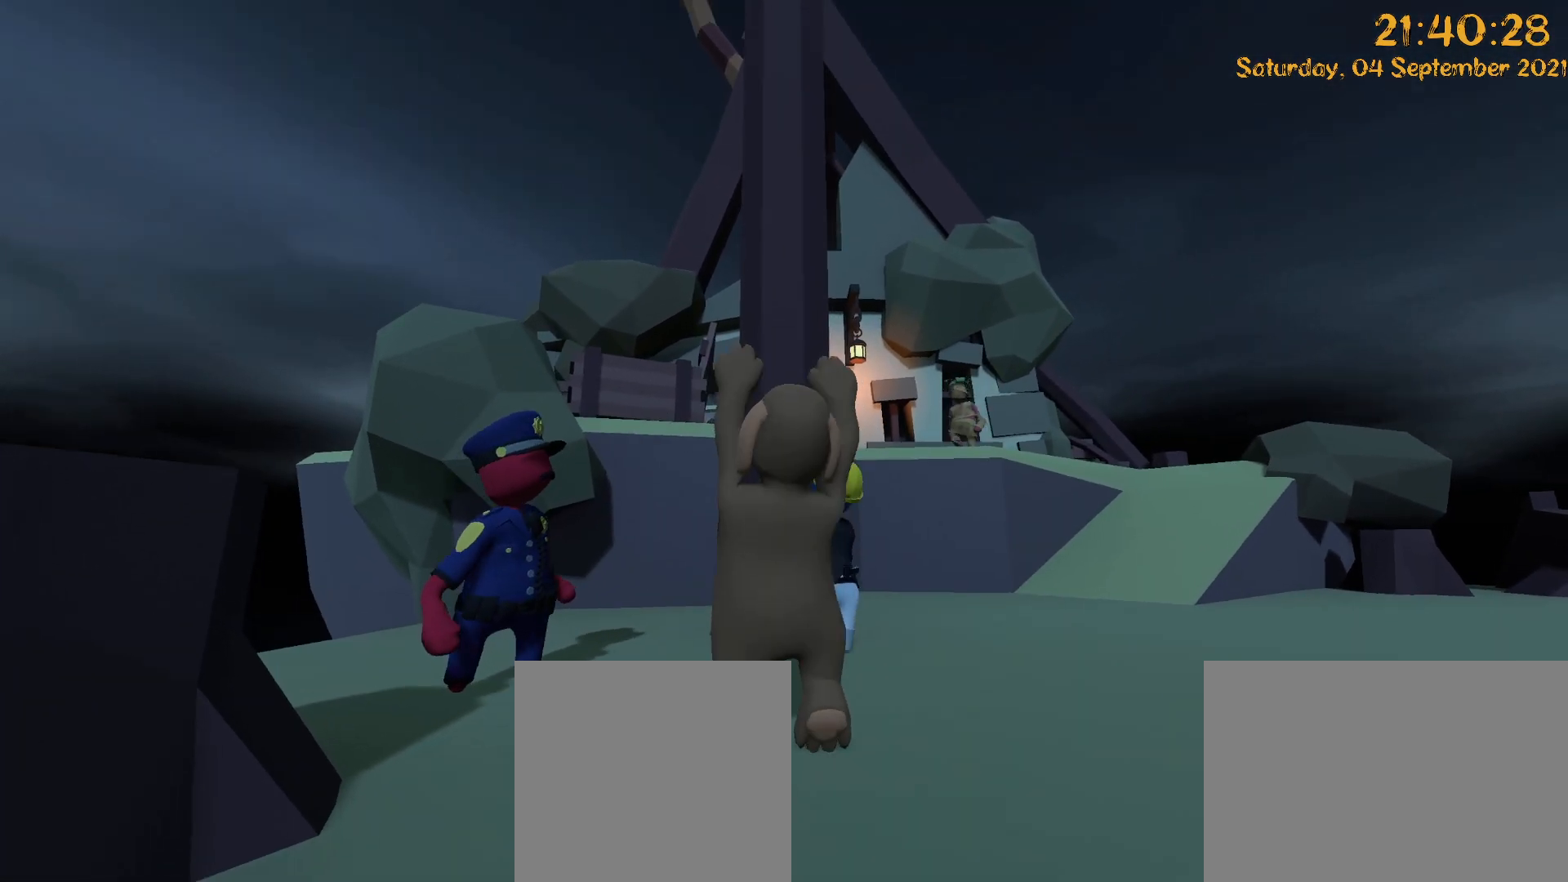
{"dt_ms": 500, "buttons": ["L2", "R2"], "left_stick": "down", "right_stick": "center", "events": [[33, "right_stick", "center"], [83, "left_stick", "down"], [217, "right_stick", "up-left"], [467, "right_stick", "center"]]}
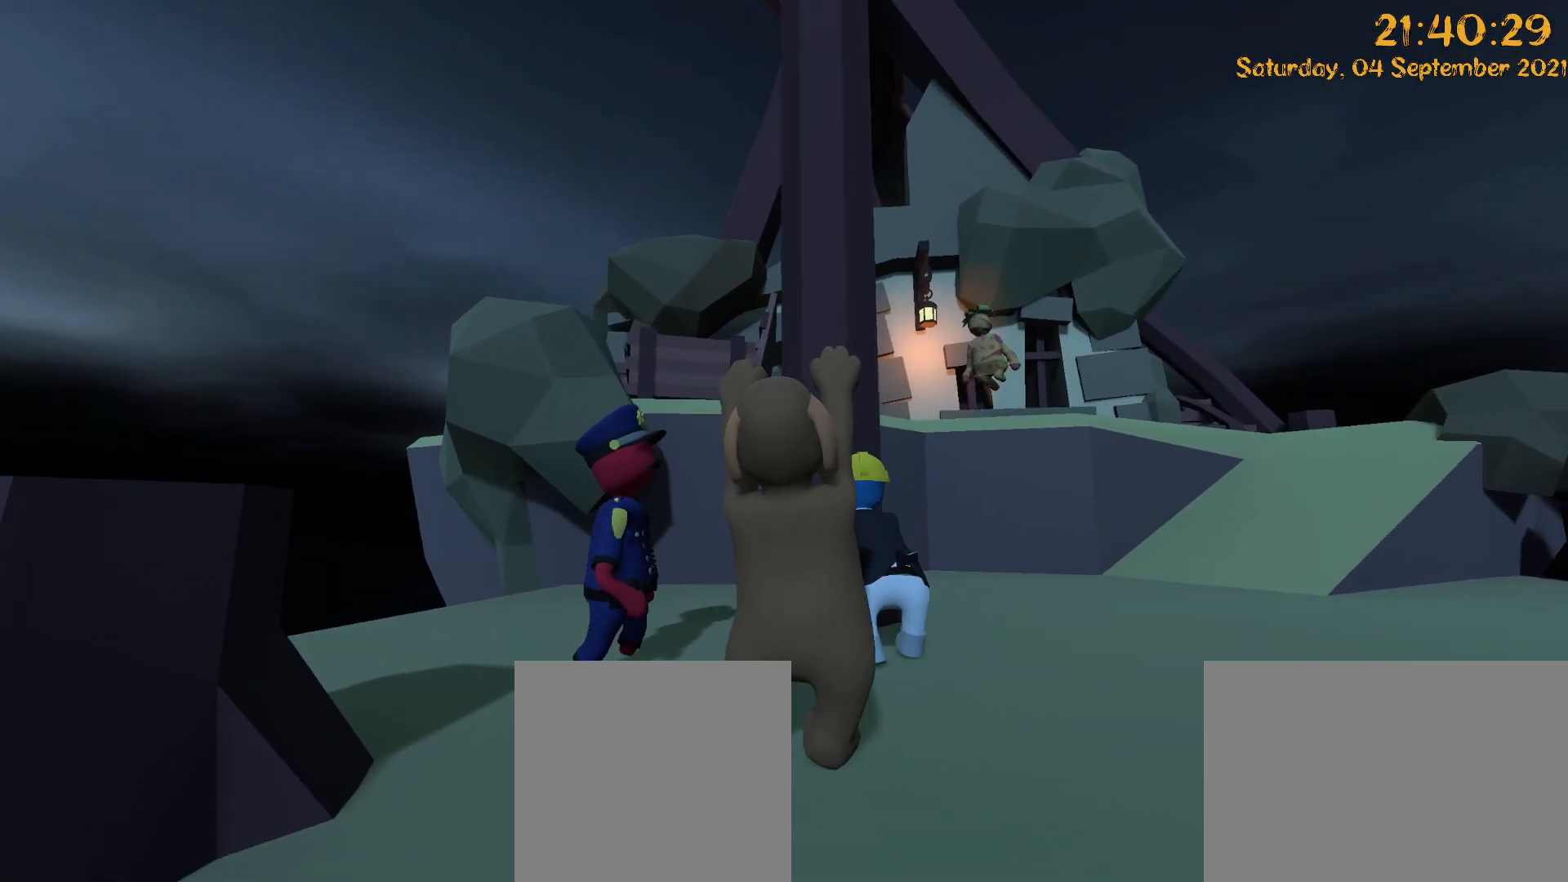
{"dt_ms": 500, "buttons": ["L2", "R2"], "left_stick": "center", "right_stick": "center", "events": [[117, "right_stick", "up"], [133, "Y", "down"], [183, "left_stick", "center"], [483, "Y", "up"], [483, "right_stick", "center"]]}
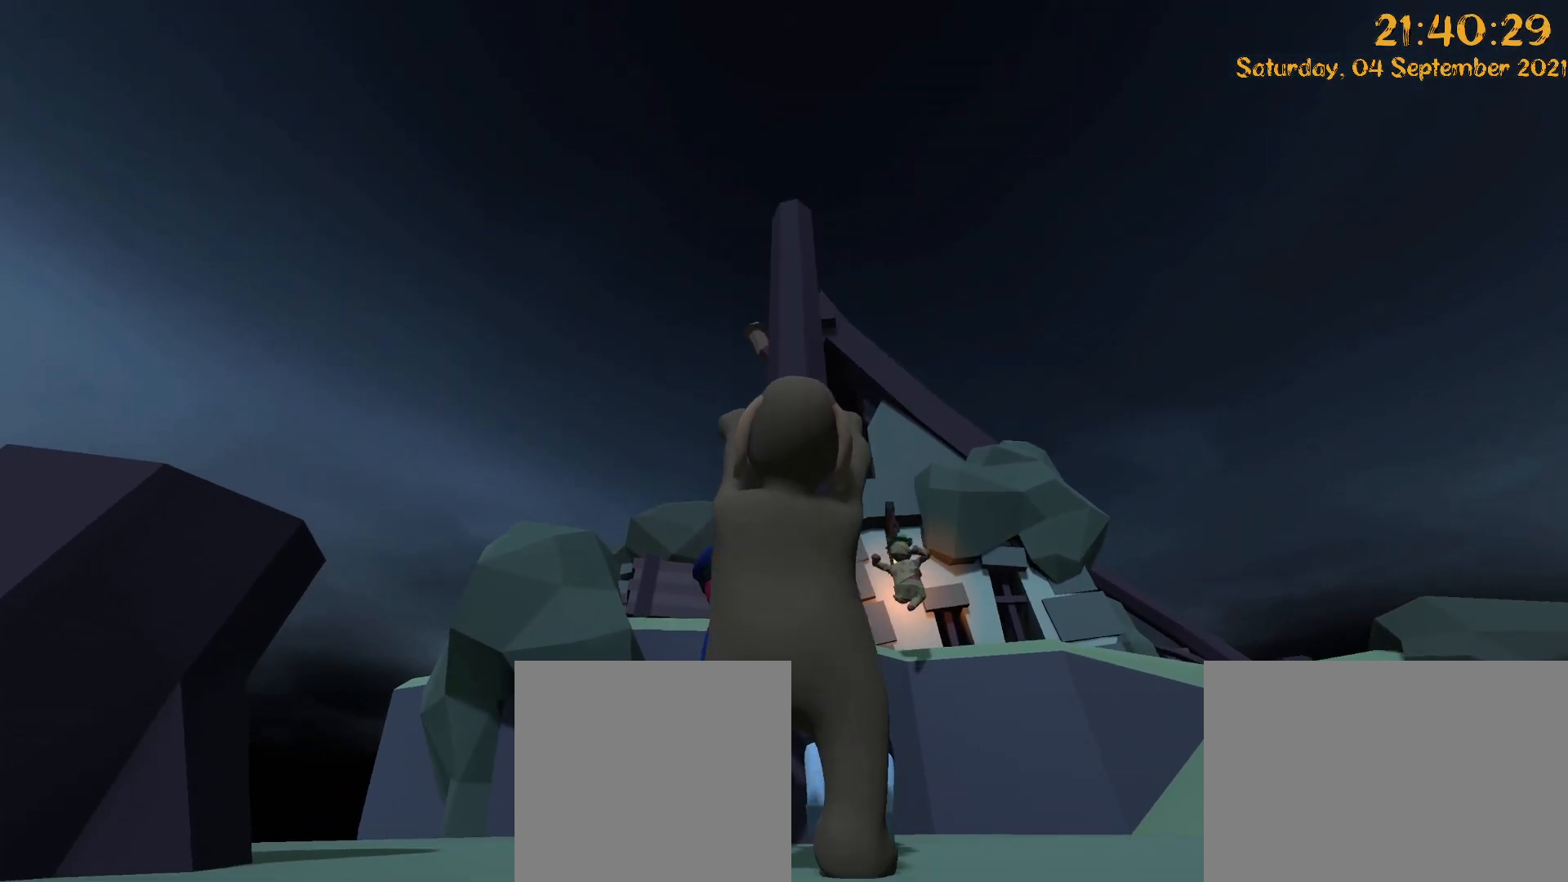
{"dt_ms": 500, "buttons": ["L2", "R2"], "left_stick": "center", "right_stick": "center", "events": []}
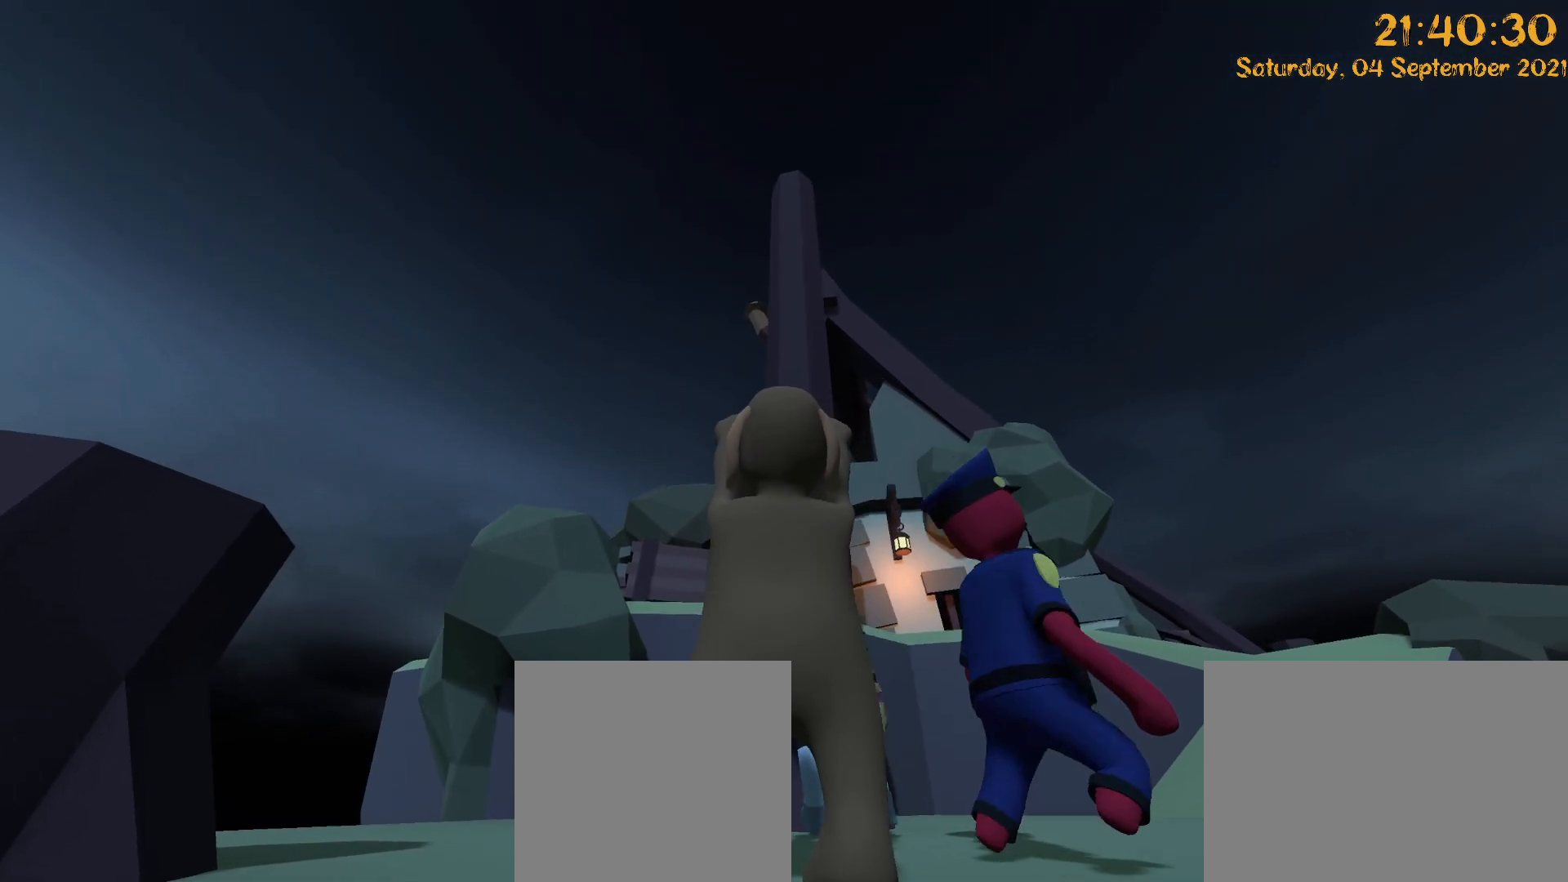
{"dt_ms": 500, "buttons": [], "left_stick": "right", "right_stick": "left", "events": [[117, "right_stick", "left"], [150, "left_stick", "right"], [250, "R2", "up"], [267, "L2", "up"]]}
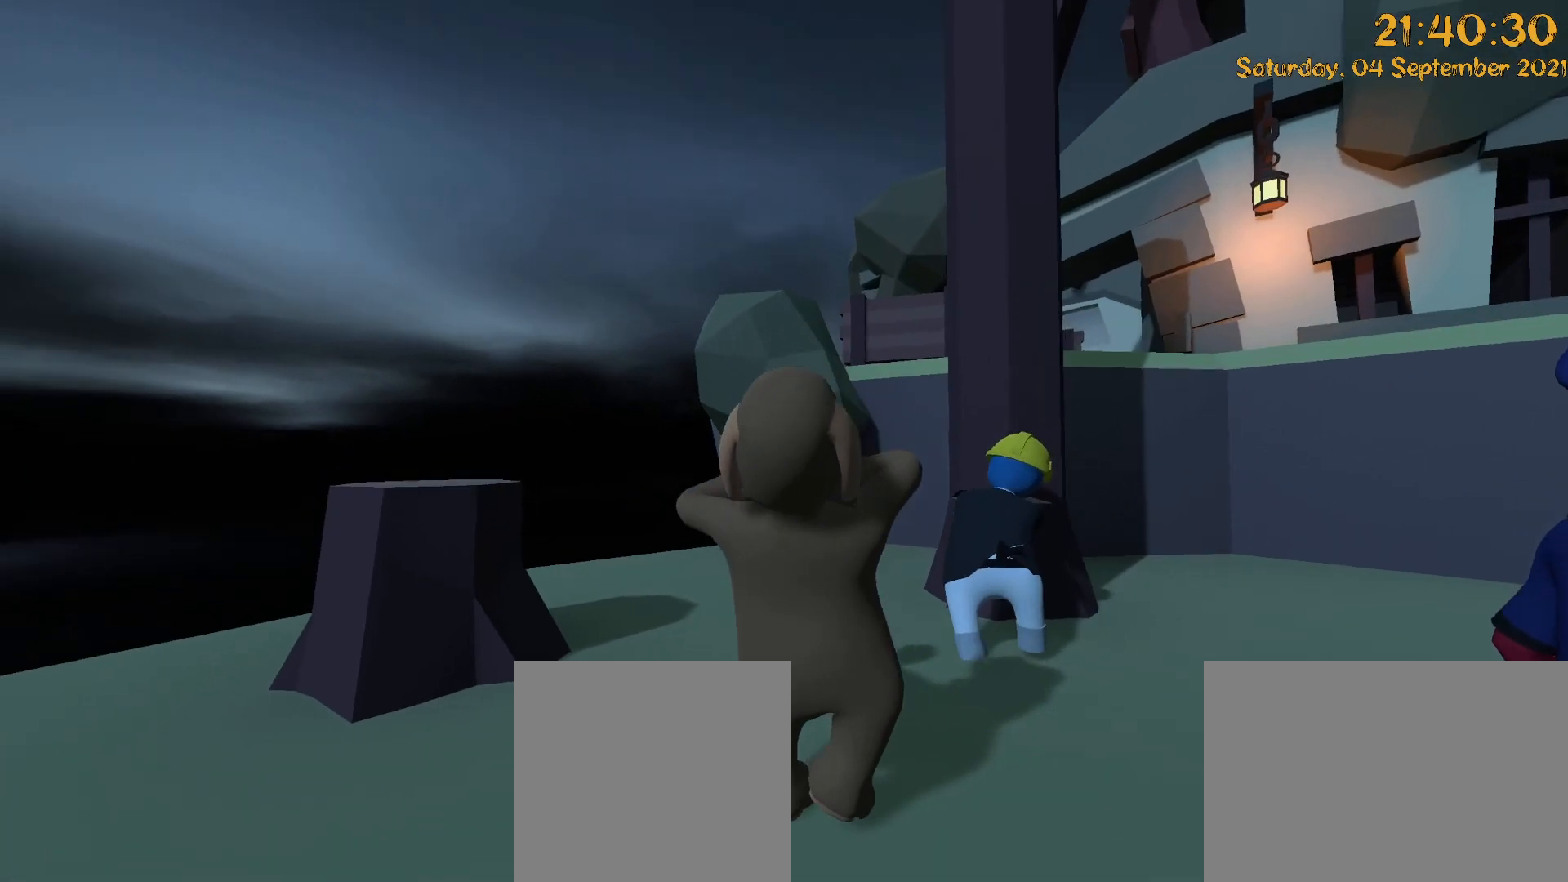
{"dt_ms": 1000, "buttons": [], "left_stick": "up-right", "right_stick": "right"}
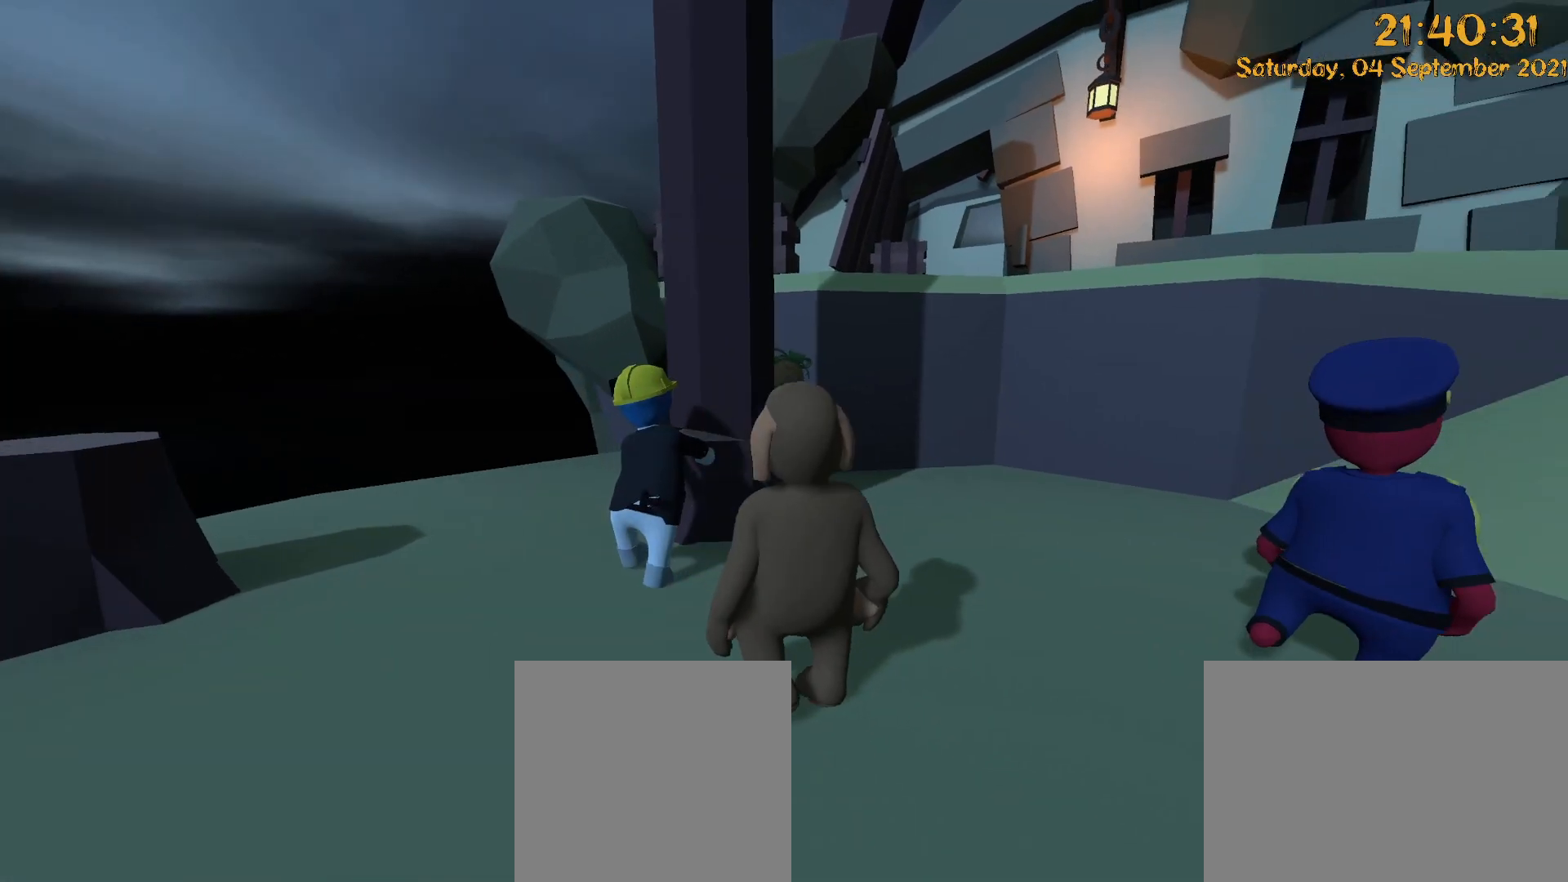
{"dt_ms": 500, "buttons": [], "left_stick": "up-right", "right_stick": "center", "events": [[150, "right_stick", "center"], [333, "right_stick", "right"], [500, "right_stick", "center"]]}
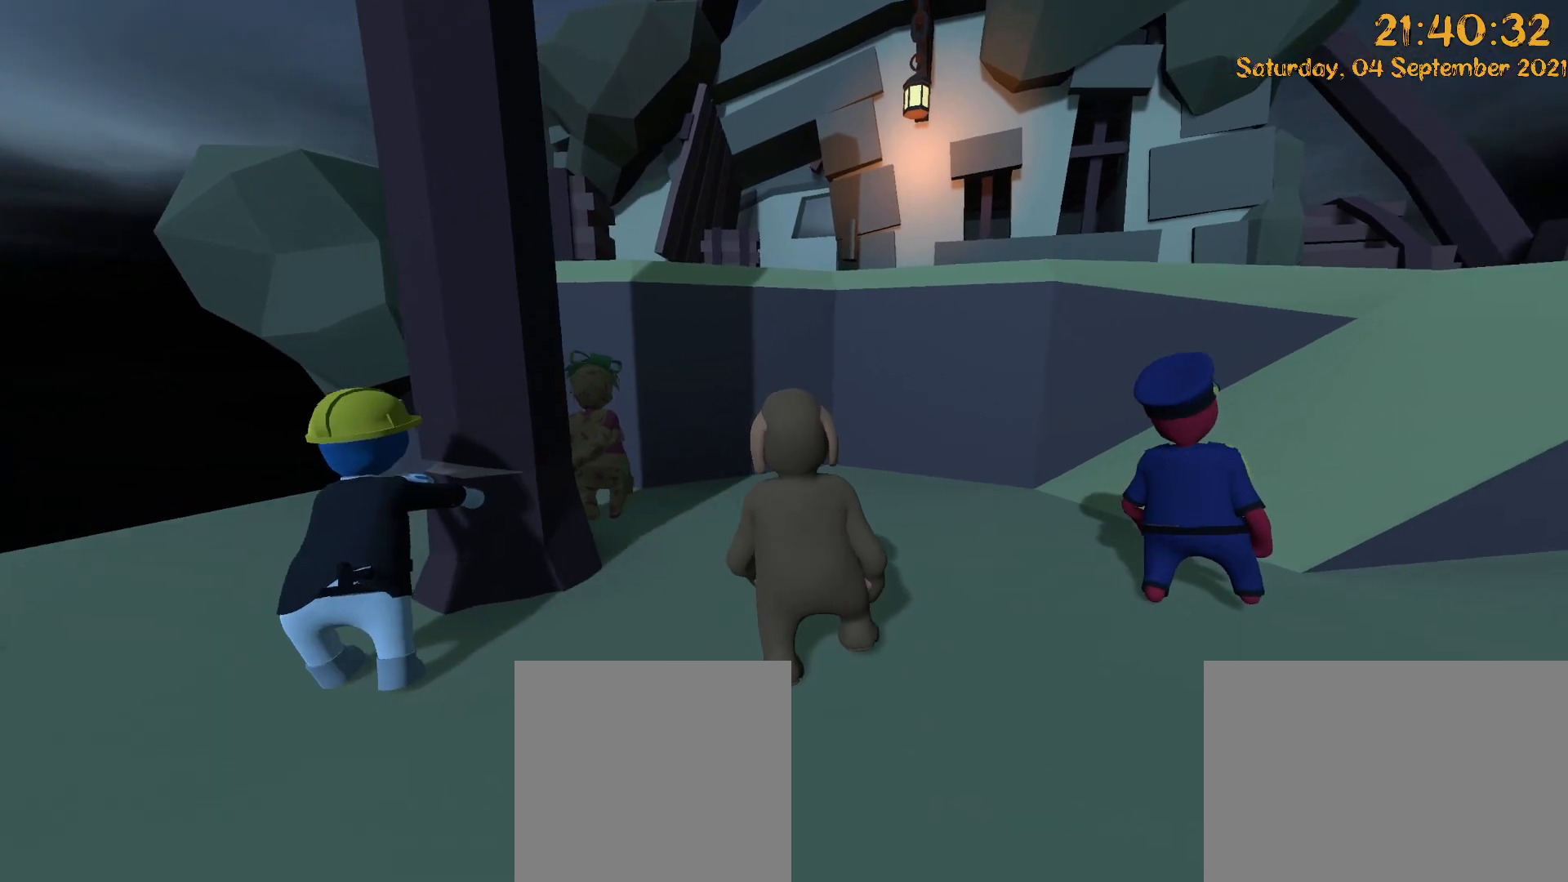
{"dt_ms": 500, "buttons": [], "left_stick": "up-right", "right_stick": "center", "events": []}
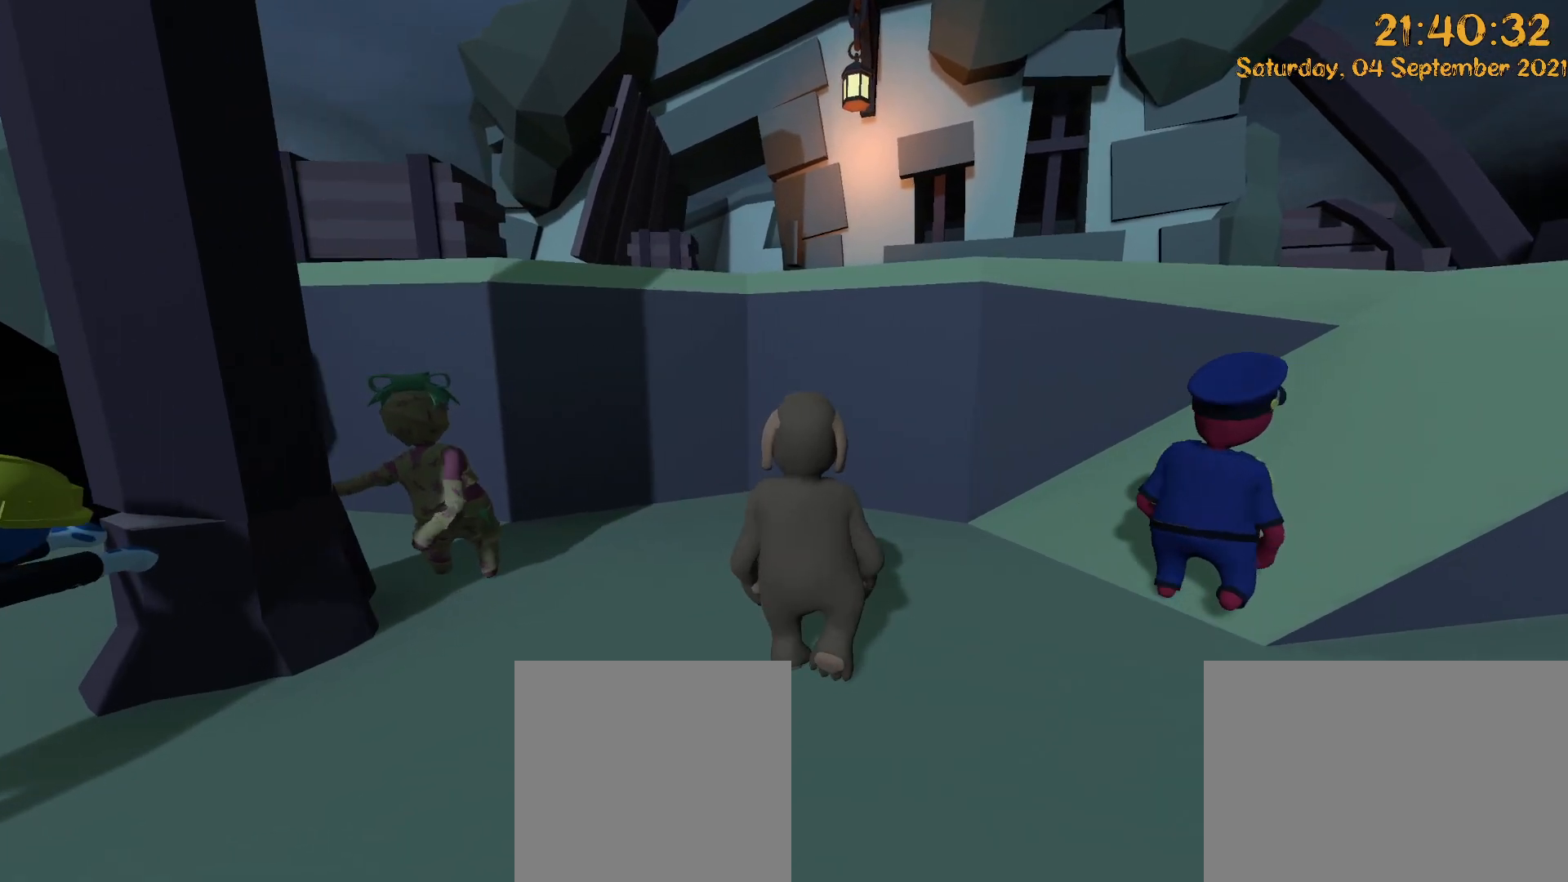
{"dt_ms": 500, "buttons": [], "left_stick": "right", "right_stick": "left", "events": [[250, "left_stick", "right"], [467, "right_stick", "left"]]}
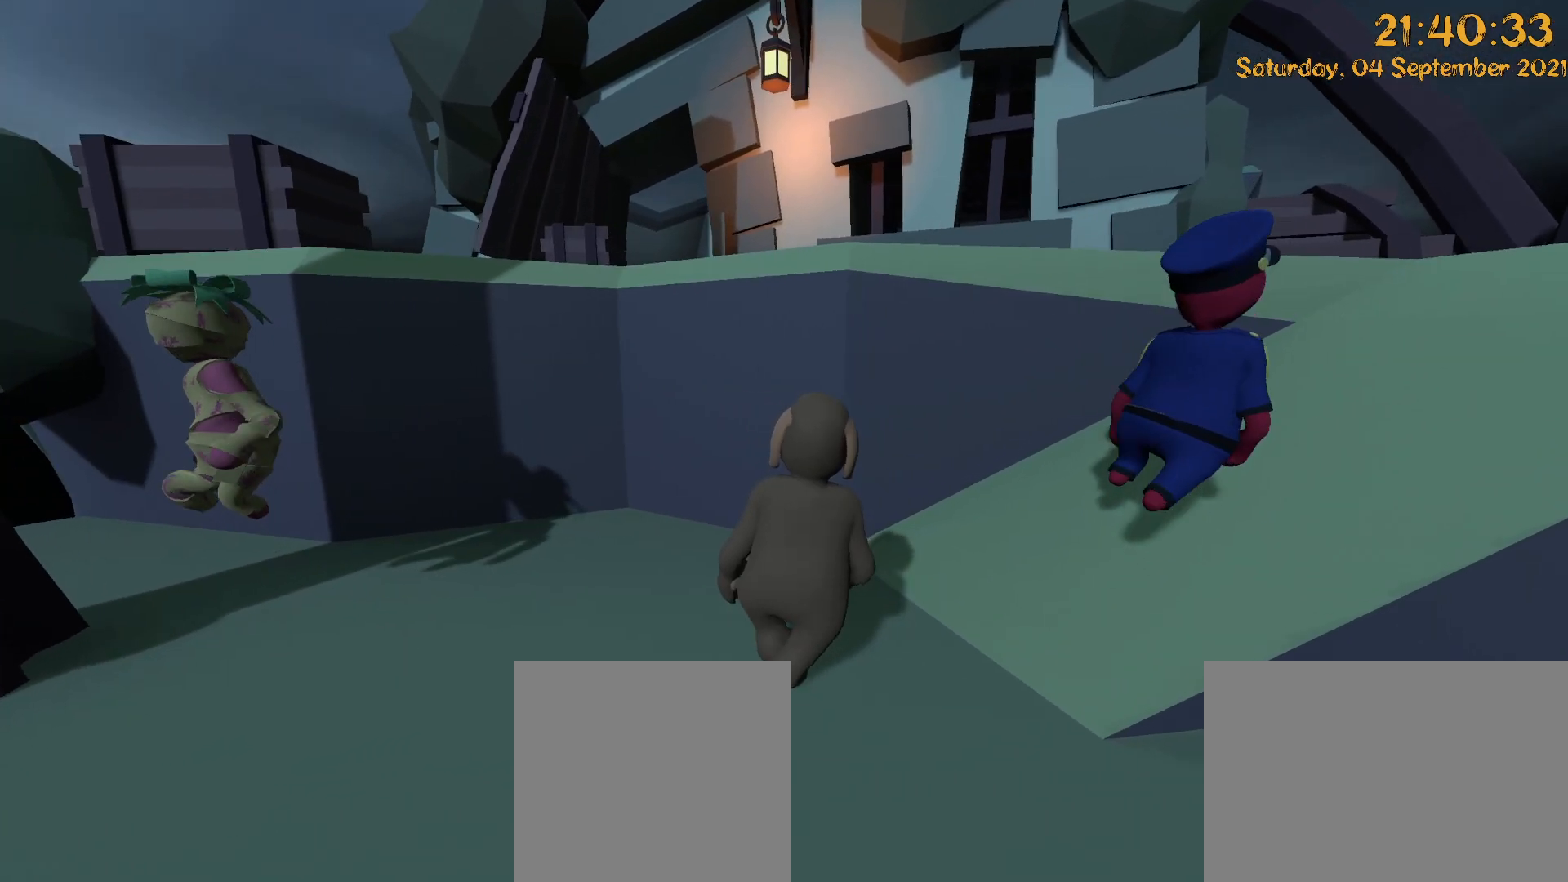
{"dt_ms": 1000, "buttons": [], "left_stick": "down", "right_stick": "center", "events": [[100, "X", "down"], [200, "X", "up"], [300, "left_stick", "down-right"], [883, "right_stick", "center"], [933, "left_stick", "down"]]}
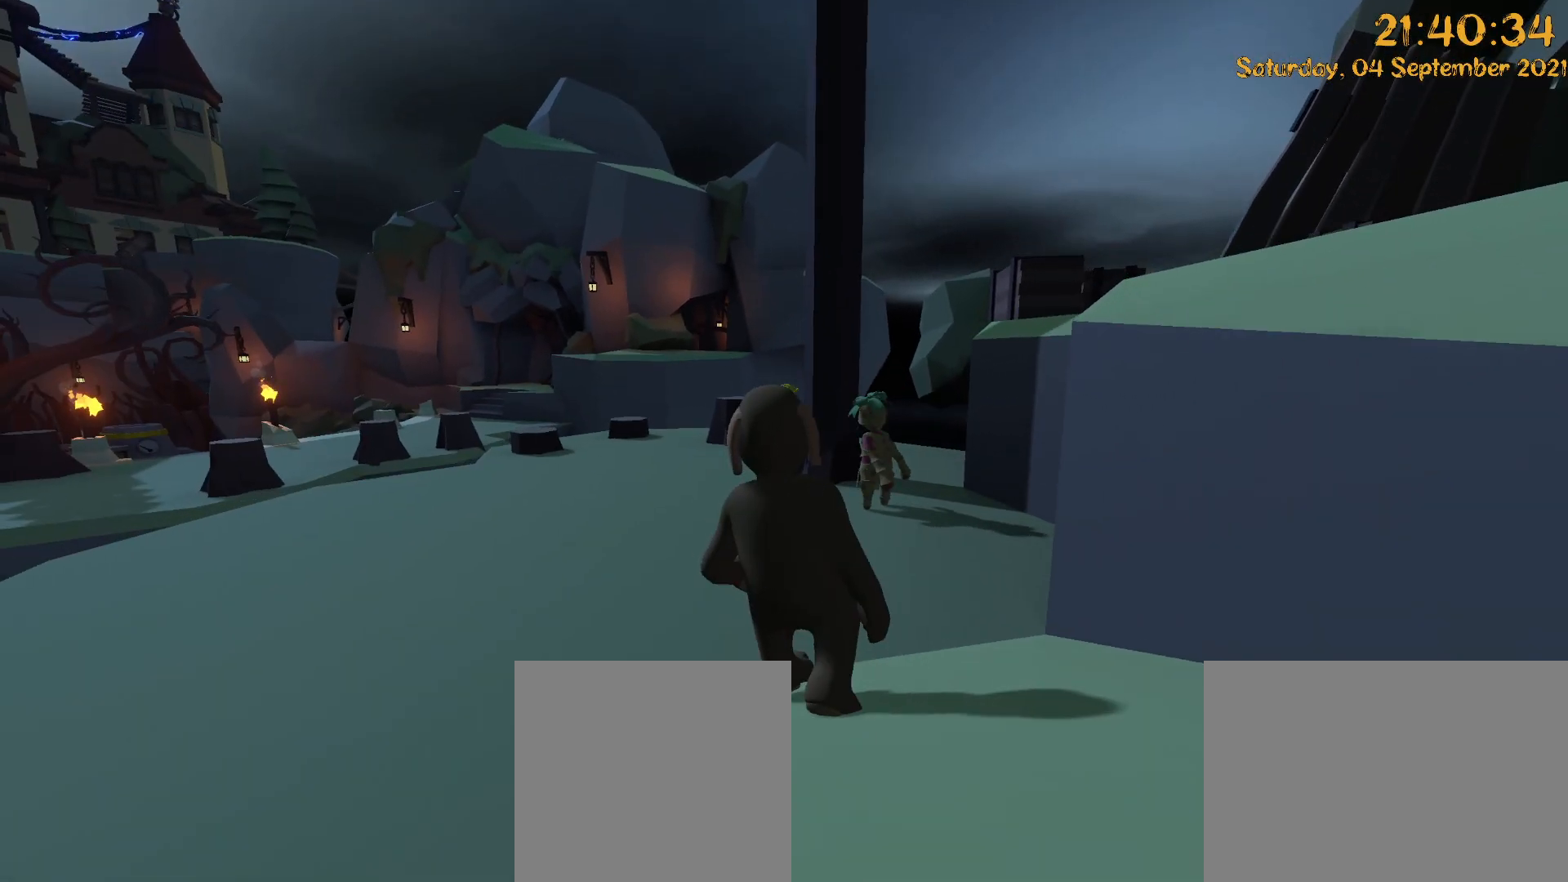
{"dt_ms": 500, "buttons": [], "left_stick": "down-right", "right_stick": "center", "events": [[167, "right_stick", "left"], [217, "left_stick", "down-right"], [350, "right_stick", "center"]]}
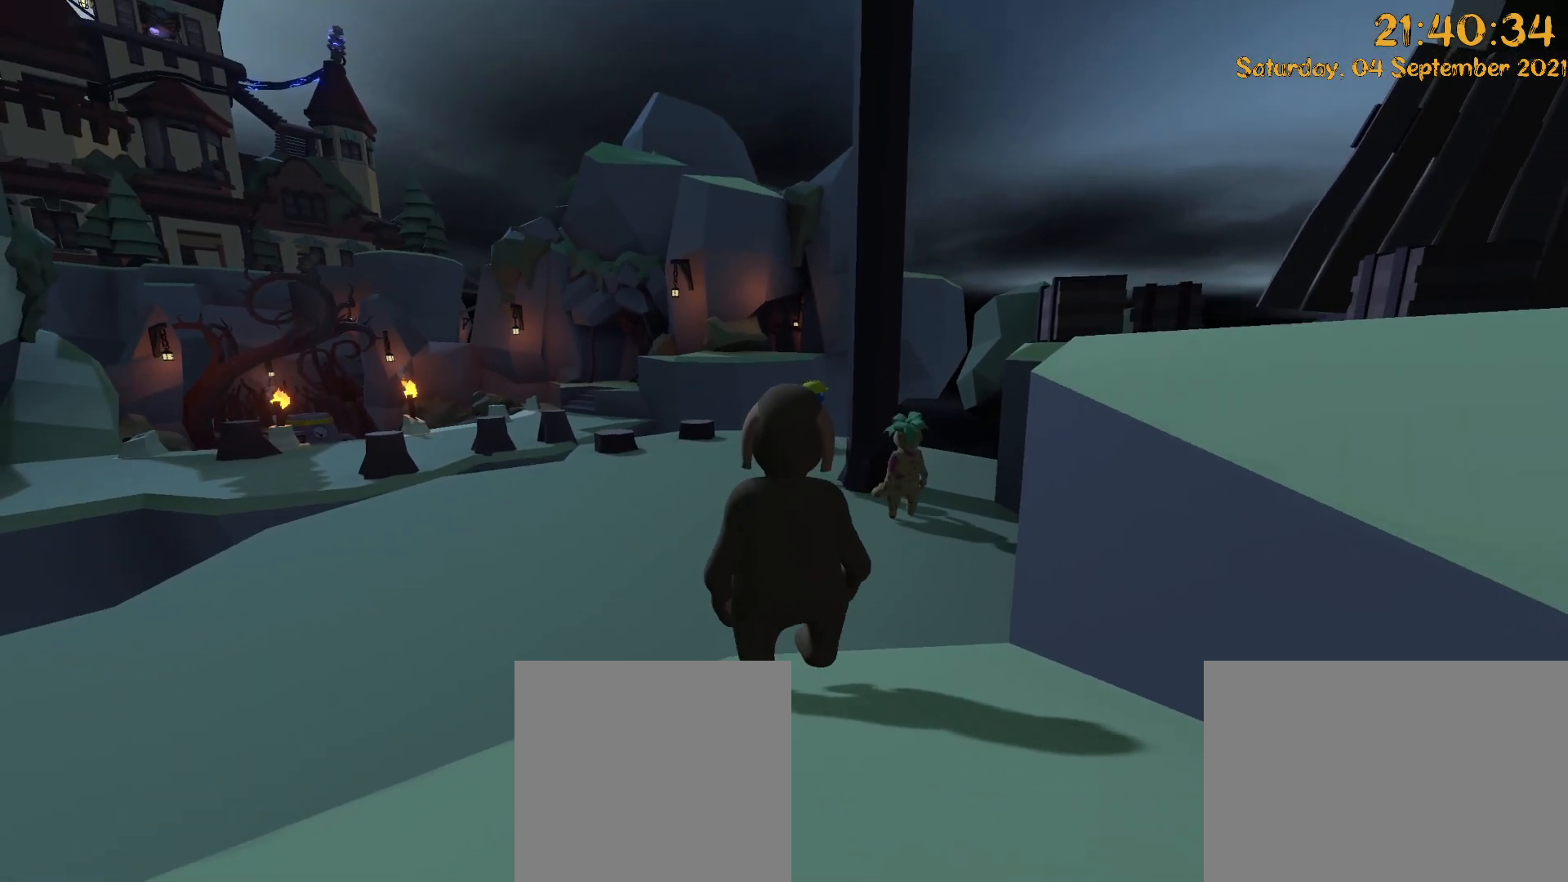
{"dt_ms": 500, "buttons": [], "left_stick": "down-right", "right_stick": "center", "events": []}
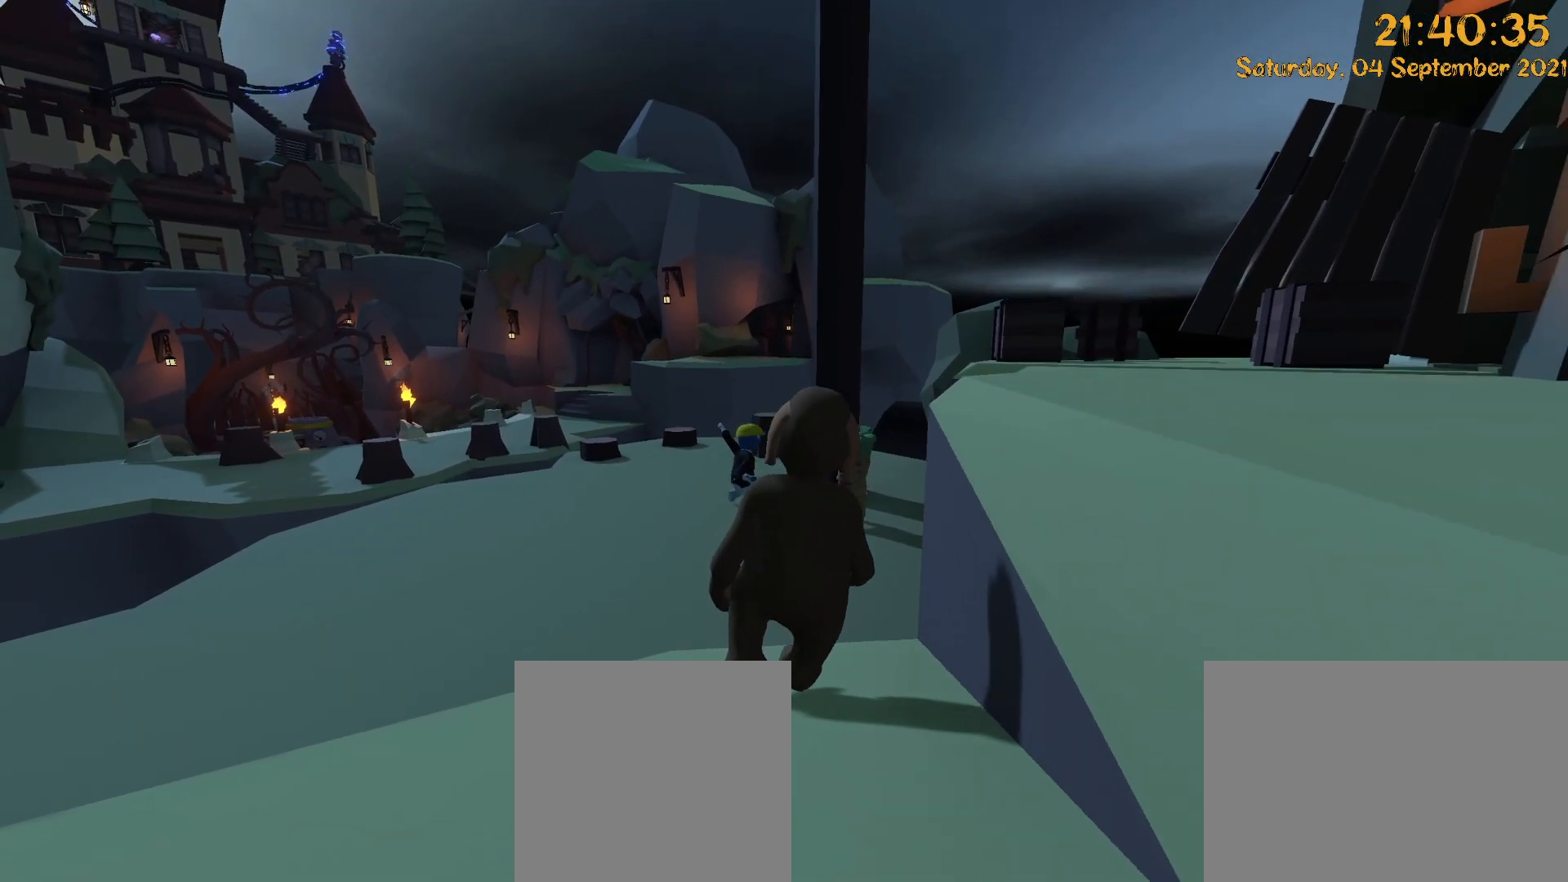
{"dt_ms": 500, "buttons": [], "left_stick": "right", "right_stick": "down", "events": [[250, "right_stick", "down"], [433, "left_stick", "right"]]}
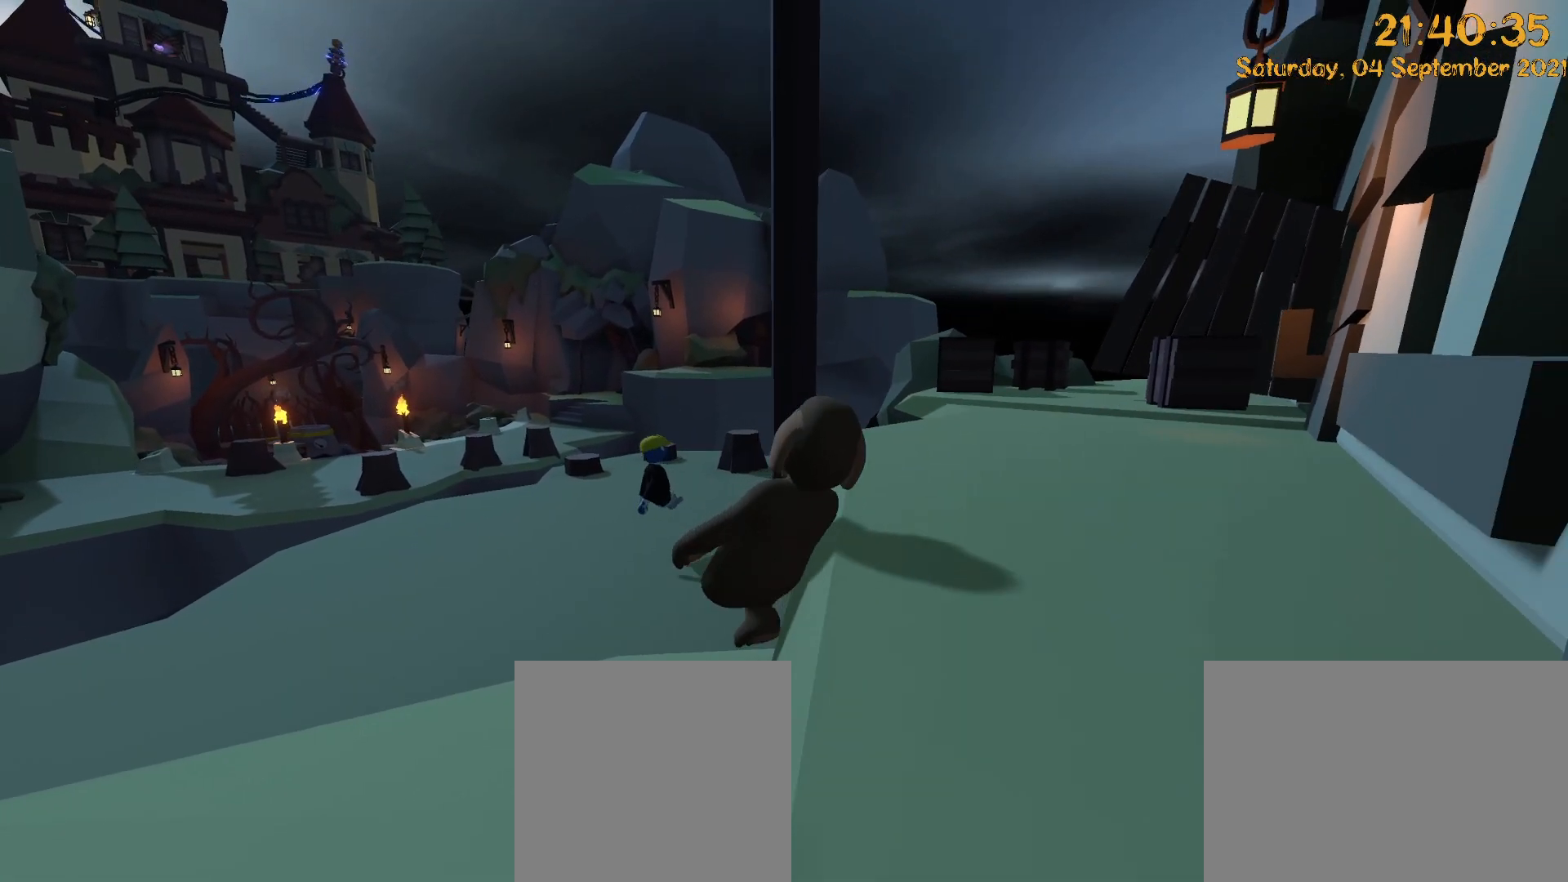
{"dt_ms": 500, "buttons": [], "left_stick": "down-right", "right_stick": "center", "events": [[83, "right_stick", "center"], [217, "left_stick", "up-right"], [467, "left_stick", "down-right"]]}
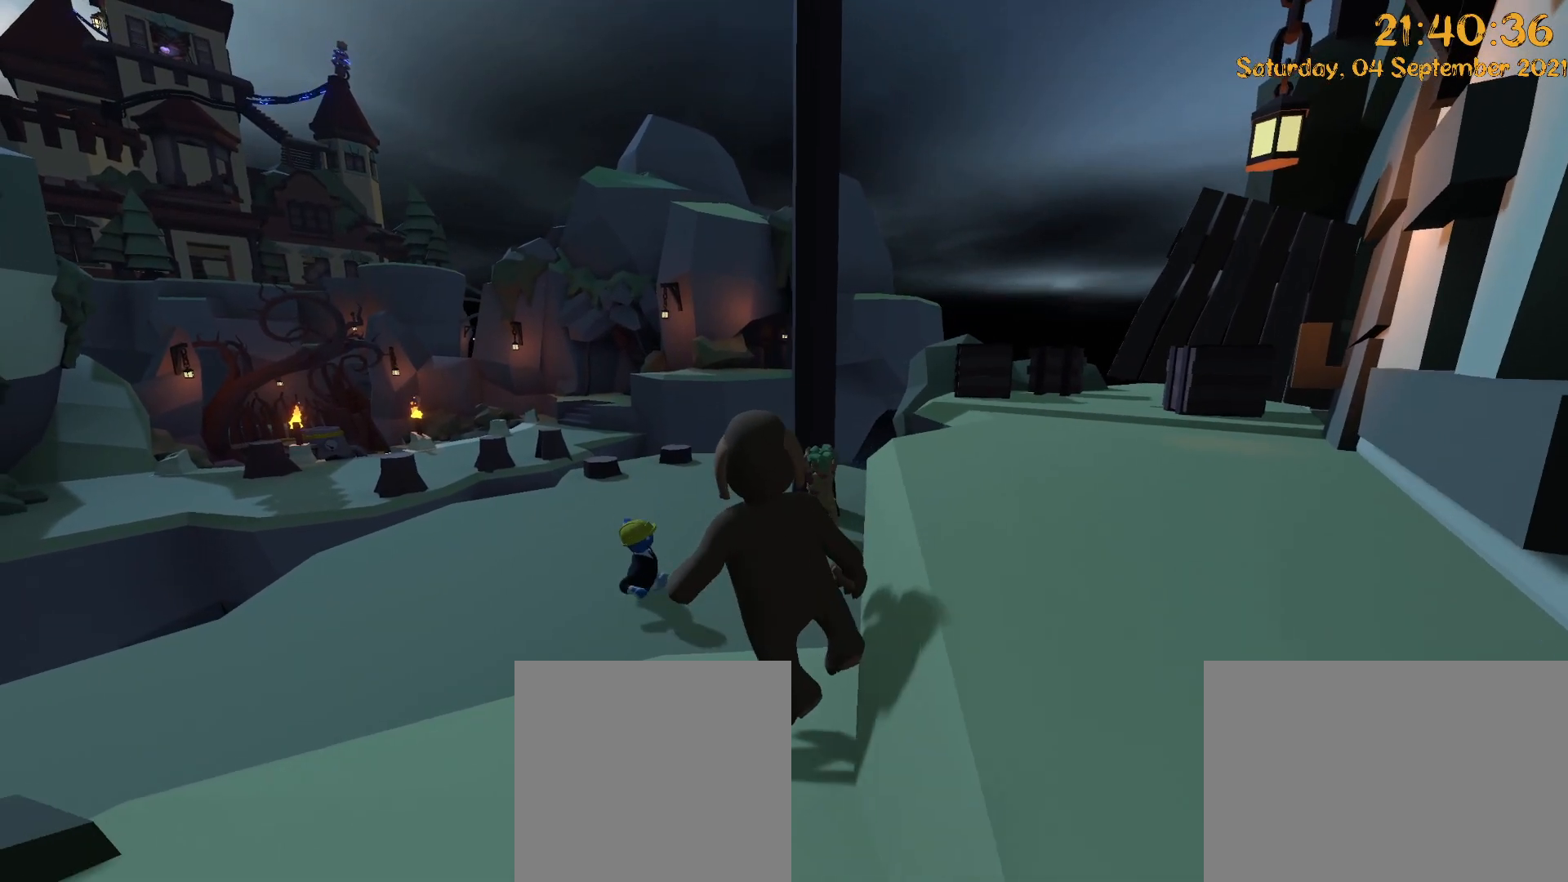
{"dt_ms": 500, "buttons": [], "left_stick": "down", "right_stick": "center", "events": [[33, "left_stick", "down"], [117, "right_stick", "right"], [317, "right_stick", "center"]]}
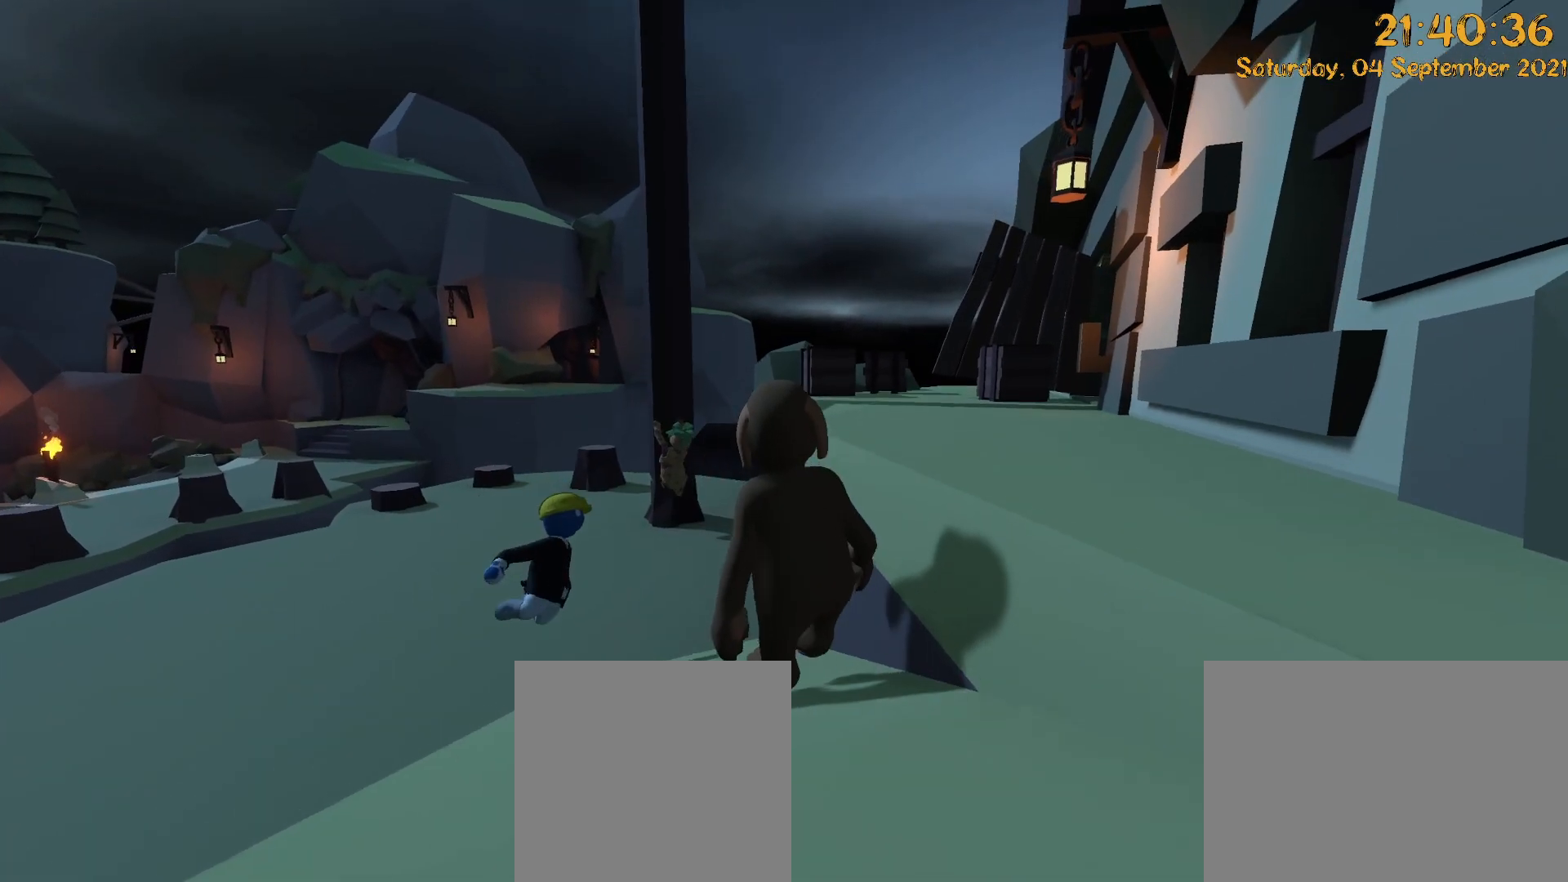
{"dt_ms": 500, "buttons": [], "left_stick": "down", "right_stick": "center"}
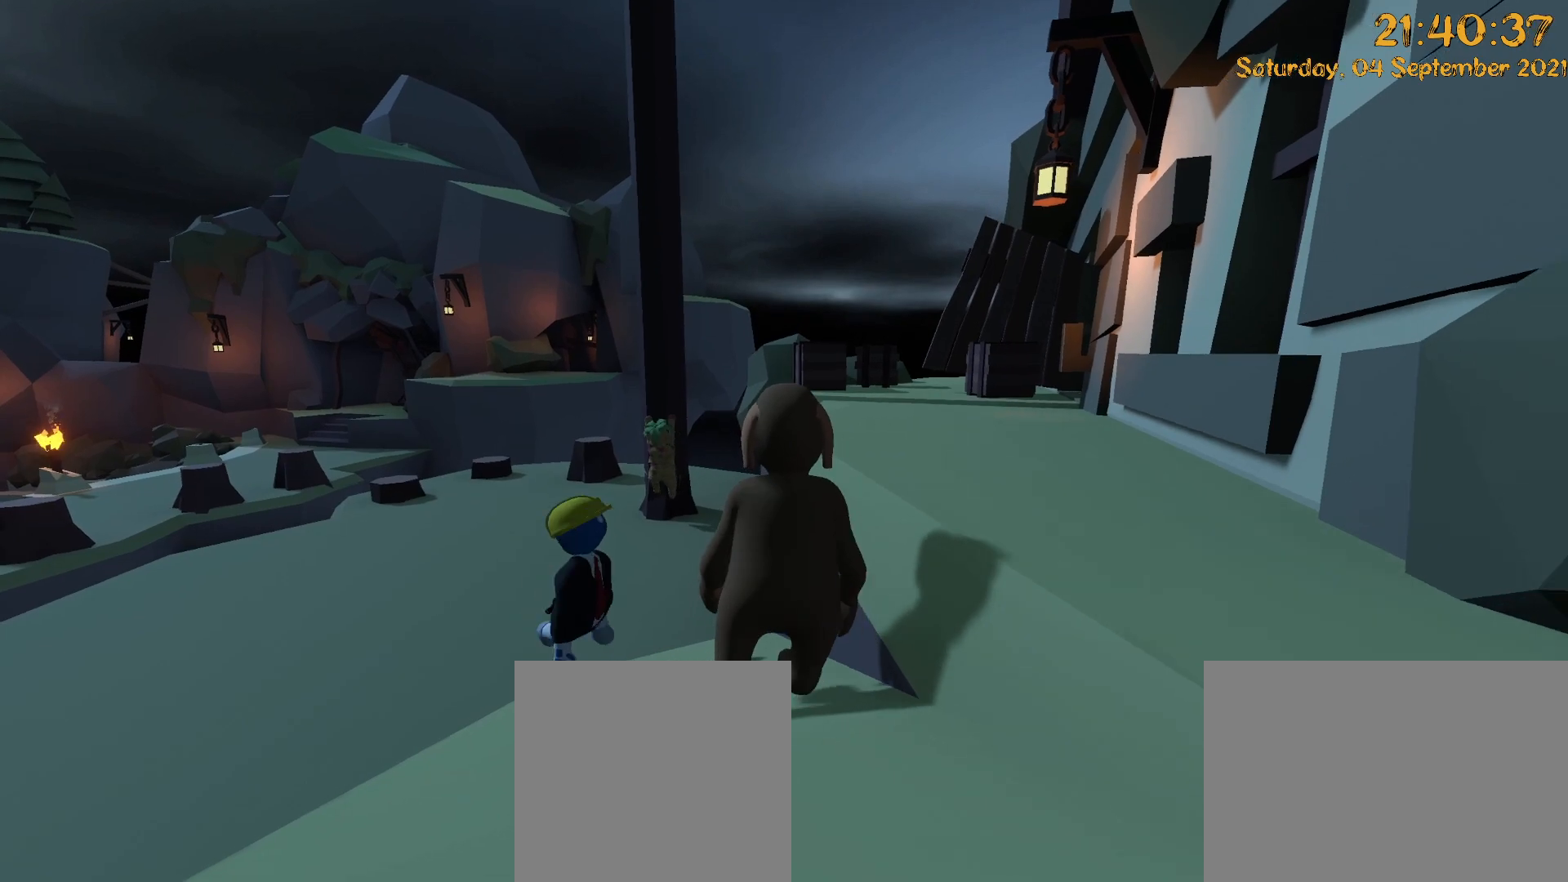
{"dt_ms": 500, "buttons": [], "left_stick": "up-right", "right_stick": "down", "events": [[217, "left_stick", "down-right"], [433, "right_stick", "down"], [450, "left_stick", "up-right"]]}
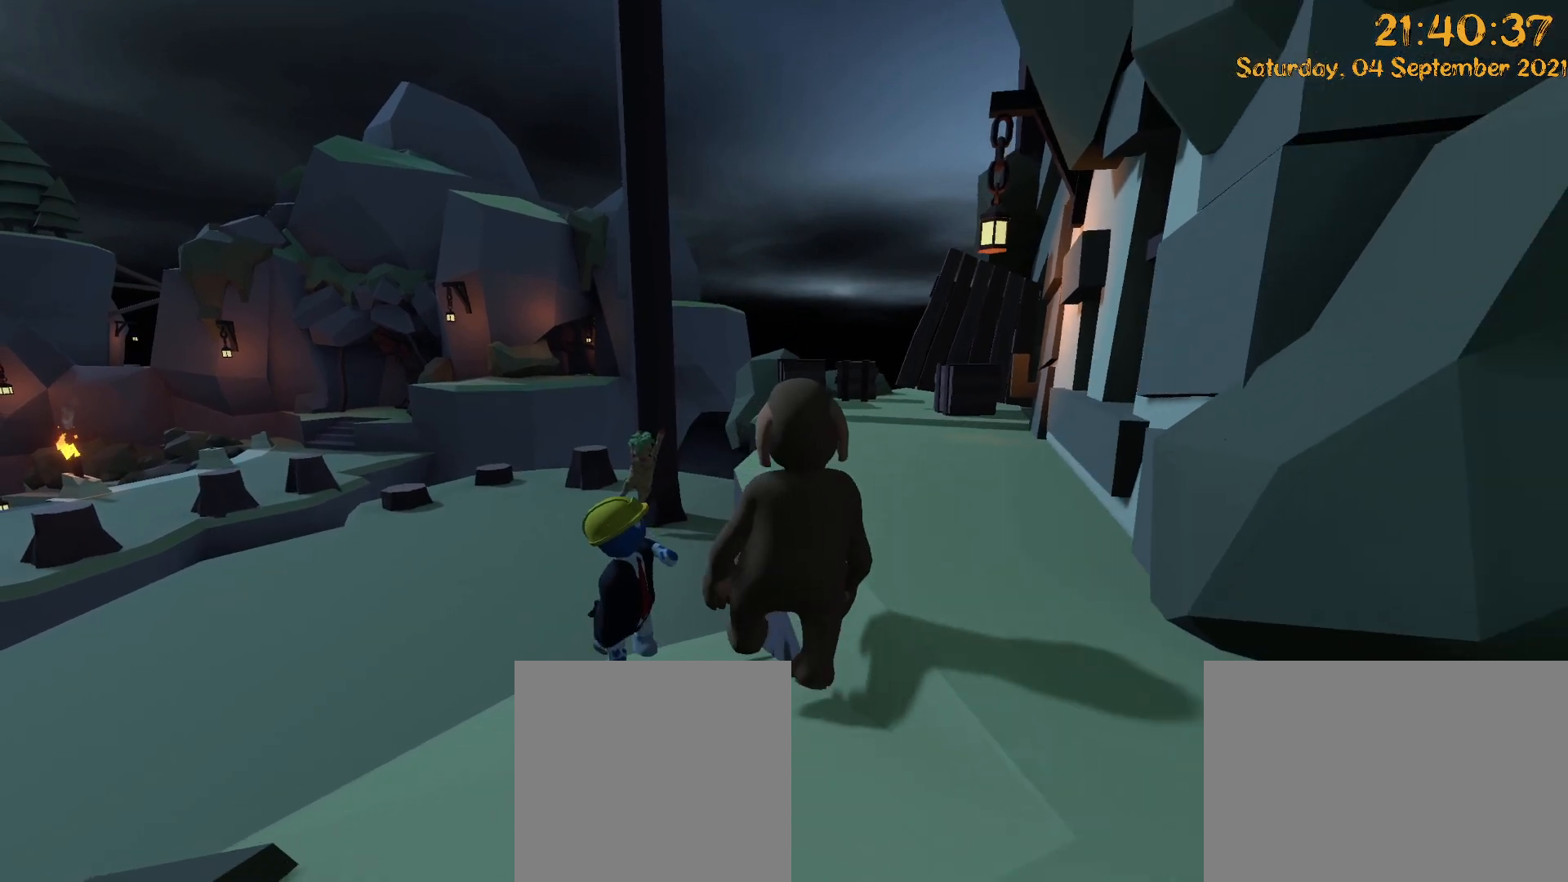
{"dt_ms": 500, "buttons": [], "left_stick": "up", "right_stick": "center", "events": [[217, "right_stick", "center"], [283, "left_stick", "up"]]}
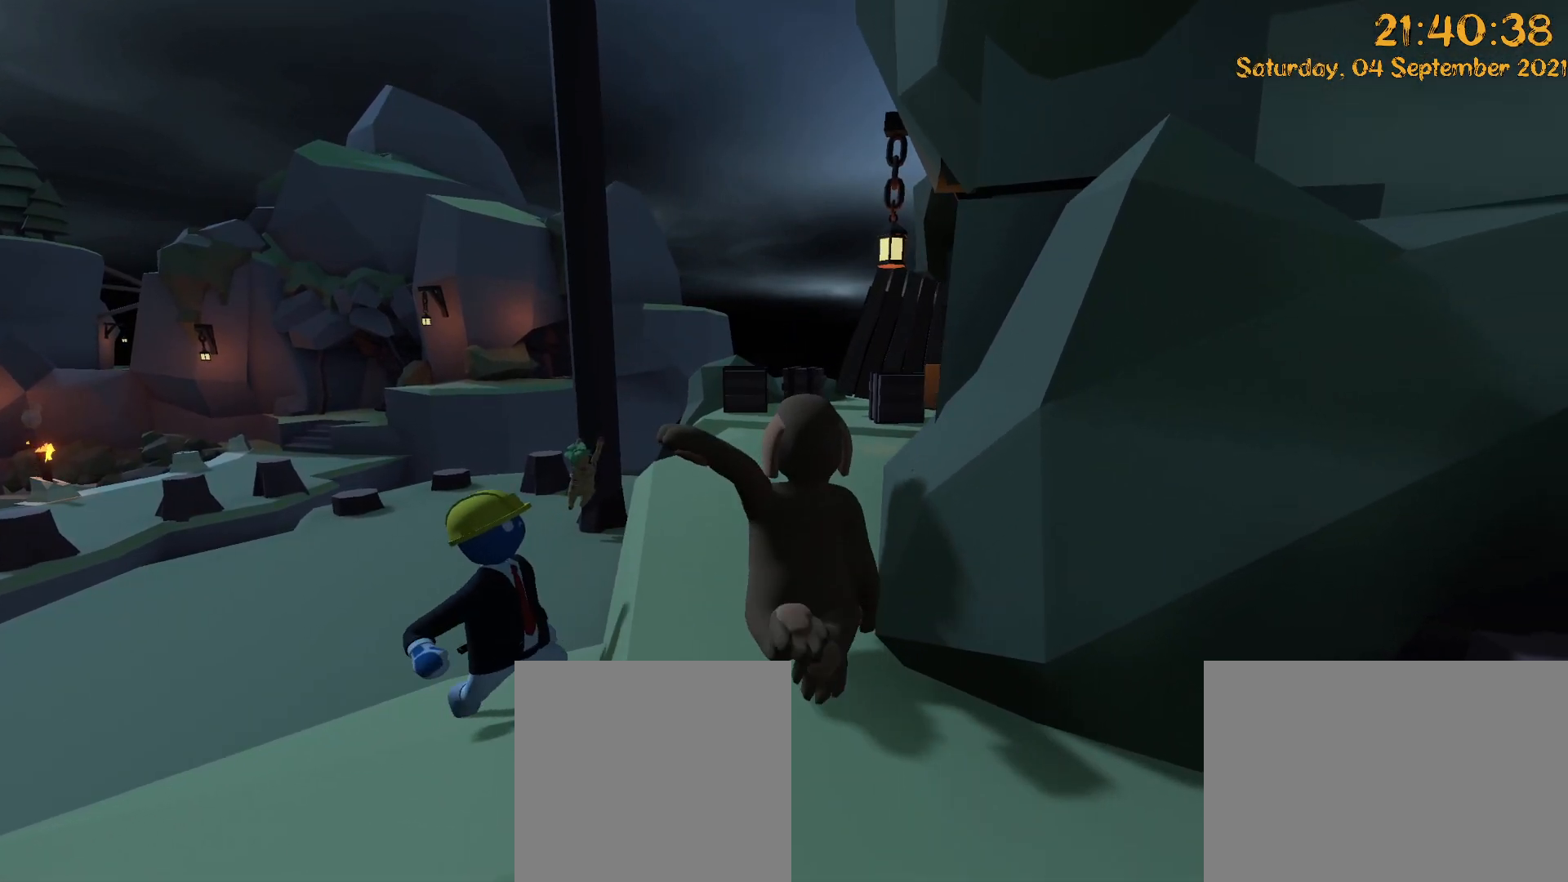
{"dt_ms": 500, "buttons": [], "left_stick": "up-left", "right_stick": "center", "events": [[50, "left_stick", "up-left"]]}
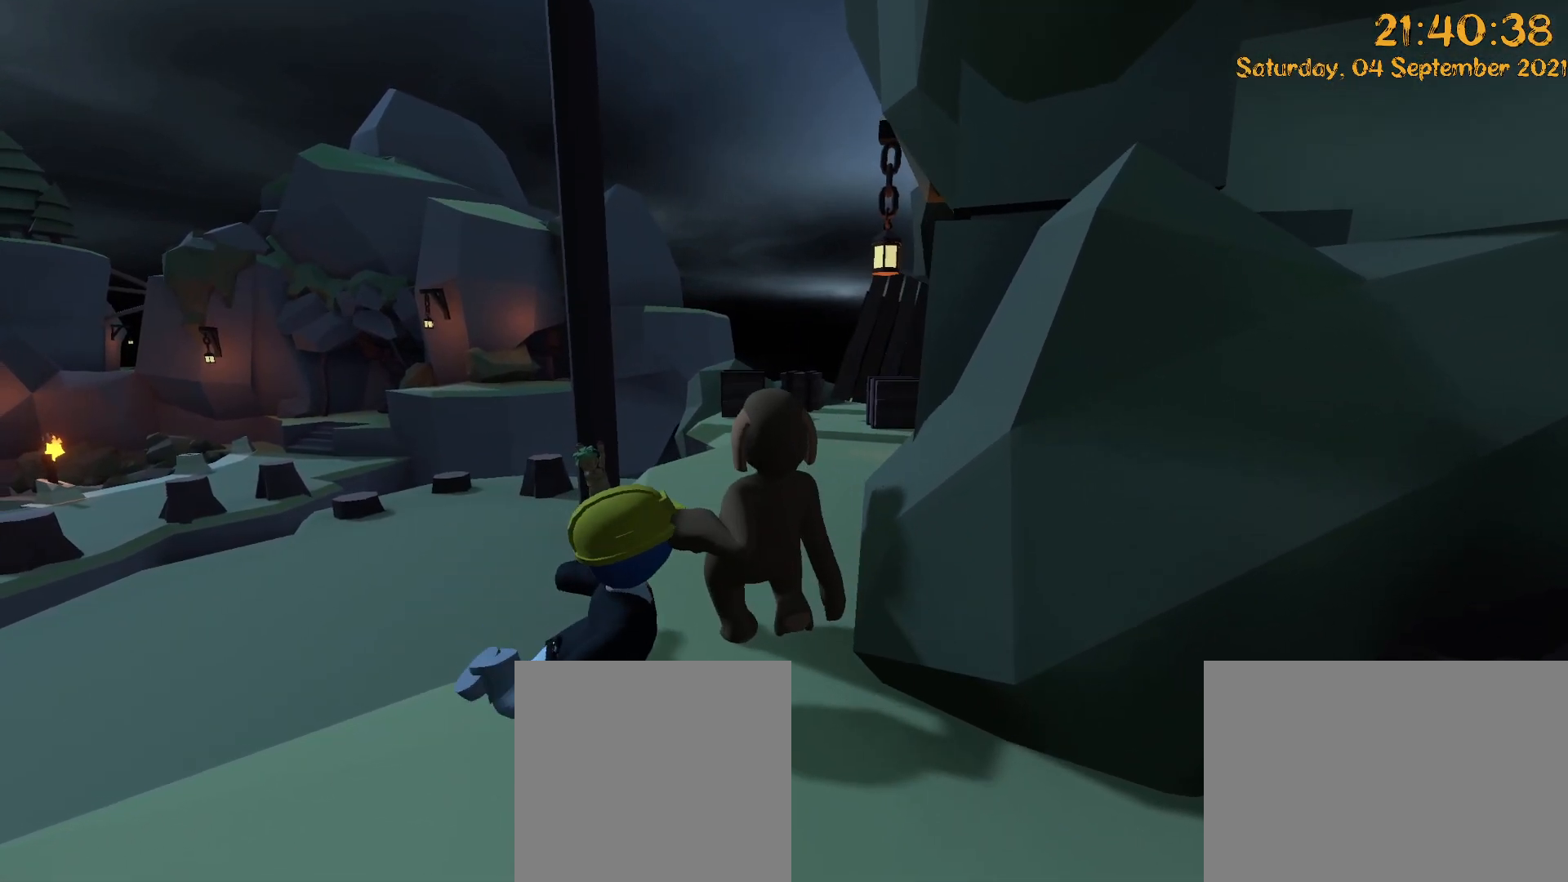
{"dt_ms": 1000, "buttons": [], "left_stick": "up-right", "right_stick": "center", "events": [[33, "left_stick", "up"], [33, "right_stick", "left"], [117, "right_stick", "center"], [450, "left_stick", "up-right"], [450, "right_stick", "left"], [517, "X", "down"], [600, "X", "up"], [600, "right_stick", "up-left"], [783, "right_stick", "center"]]}
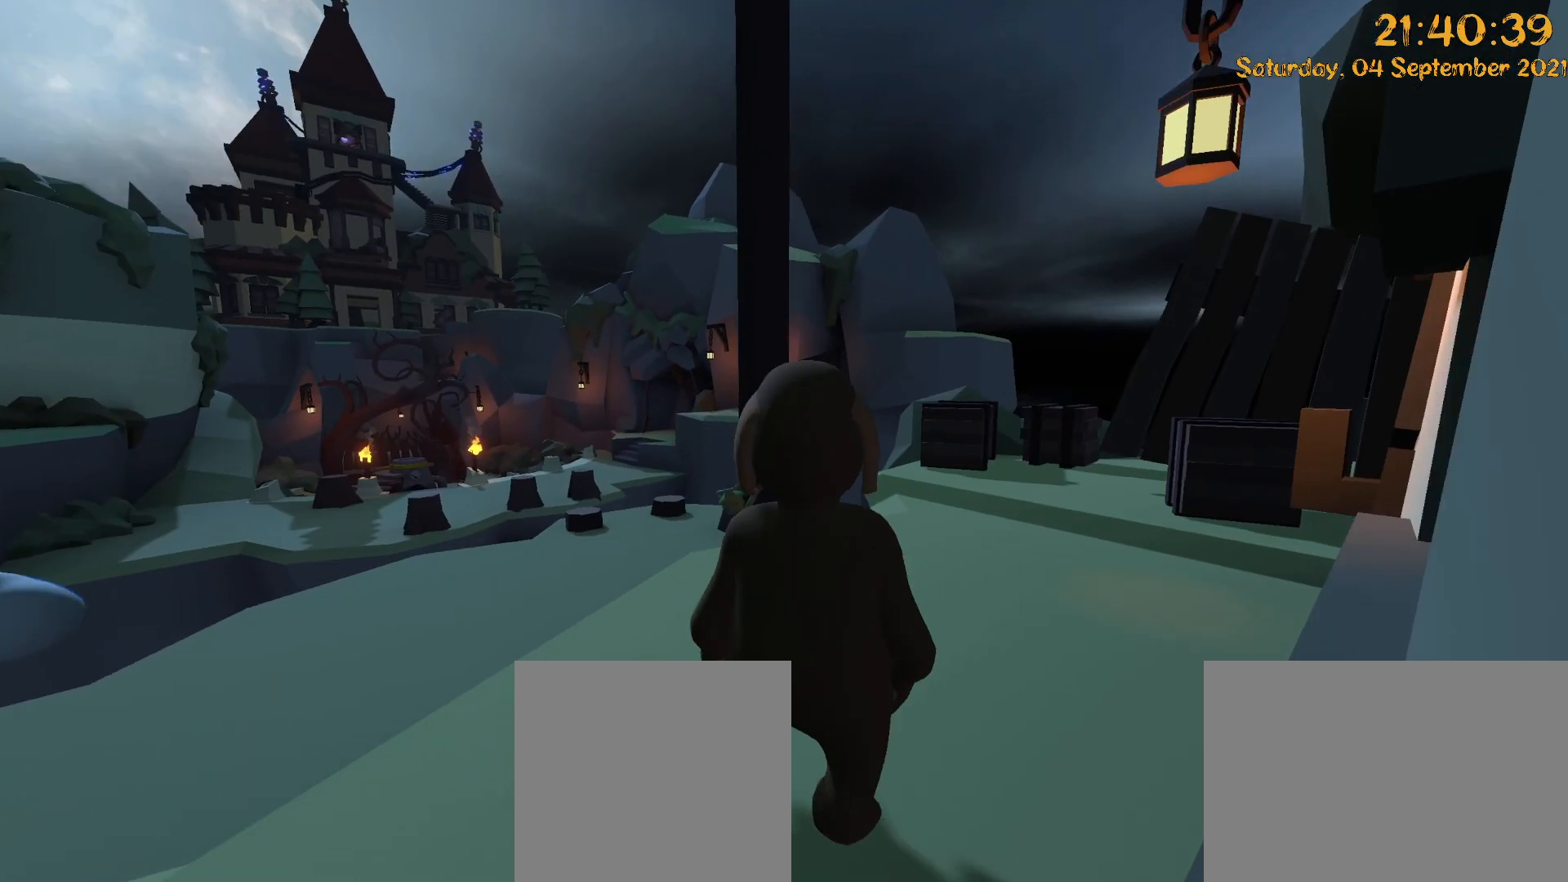
{"dt_ms": 500, "buttons": [], "left_stick": "up-right", "right_stick": "center", "events": [[83, "right_stick", "up-left"], [283, "right_stick", "left"], [300, "X", "down"], [400, "X", "up"], [467, "right_stick", "center"]]}
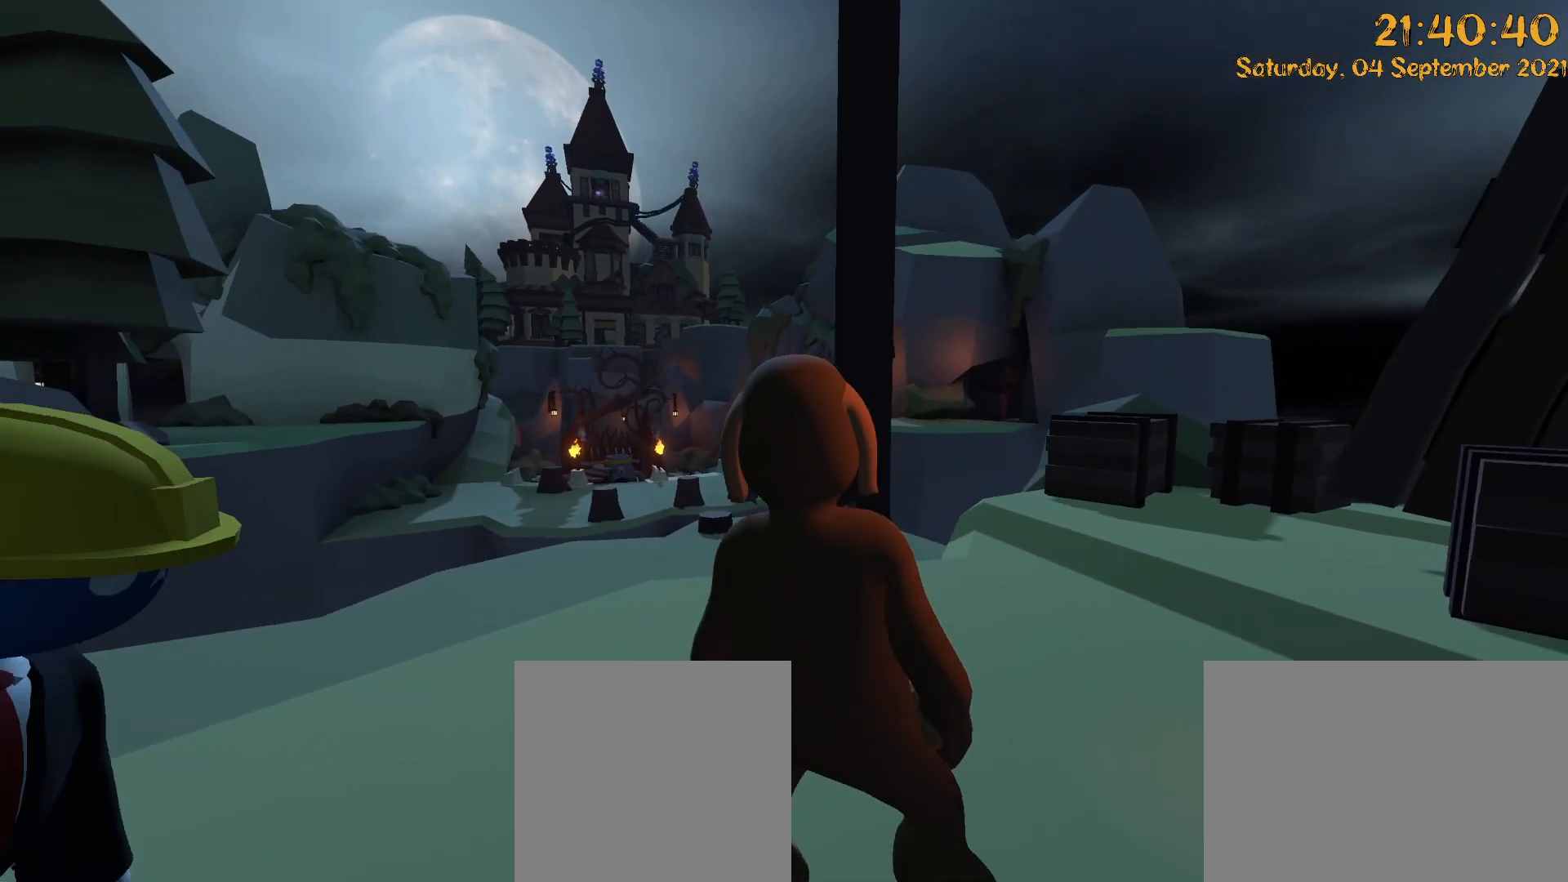
{"dt_ms": 500, "buttons": ["L2", "R2"], "left_stick": "up-right", "right_stick": "center", "events": [[83, "L2", "down"], [100, "R2", "down"], [150, "right_stick", "left"], [300, "right_stick", "center"]]}
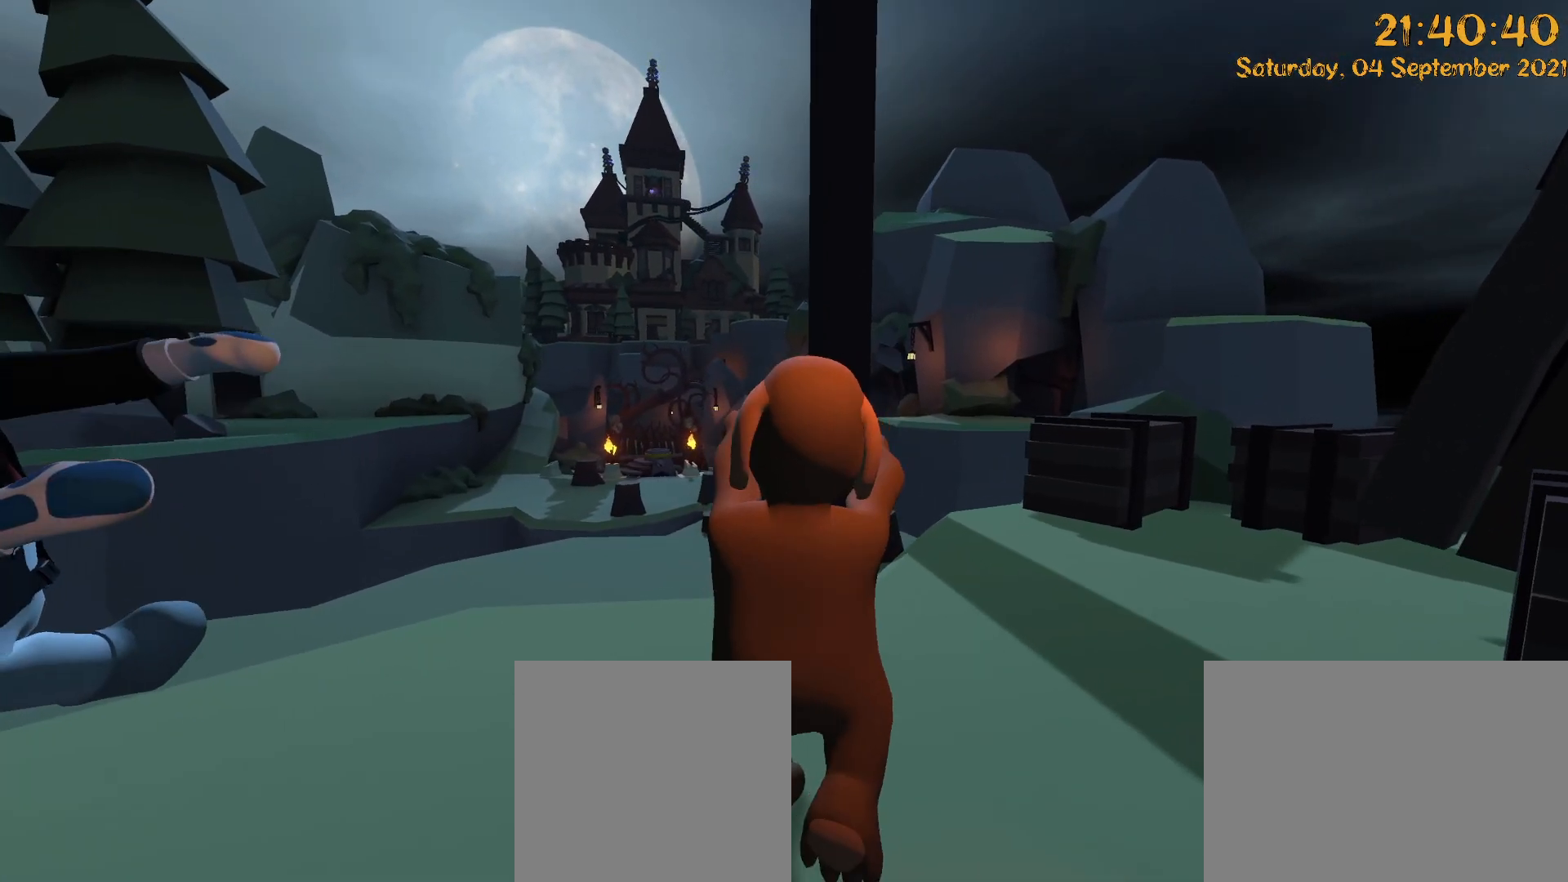
{"dt_ms": 500, "buttons": ["L2", "R2"], "left_stick": "up-right", "right_stick": "up-left", "events": [[33, "right_stick", "up-left"], [267, "right_stick", "center"], [417, "right_stick", "up-left"]]}
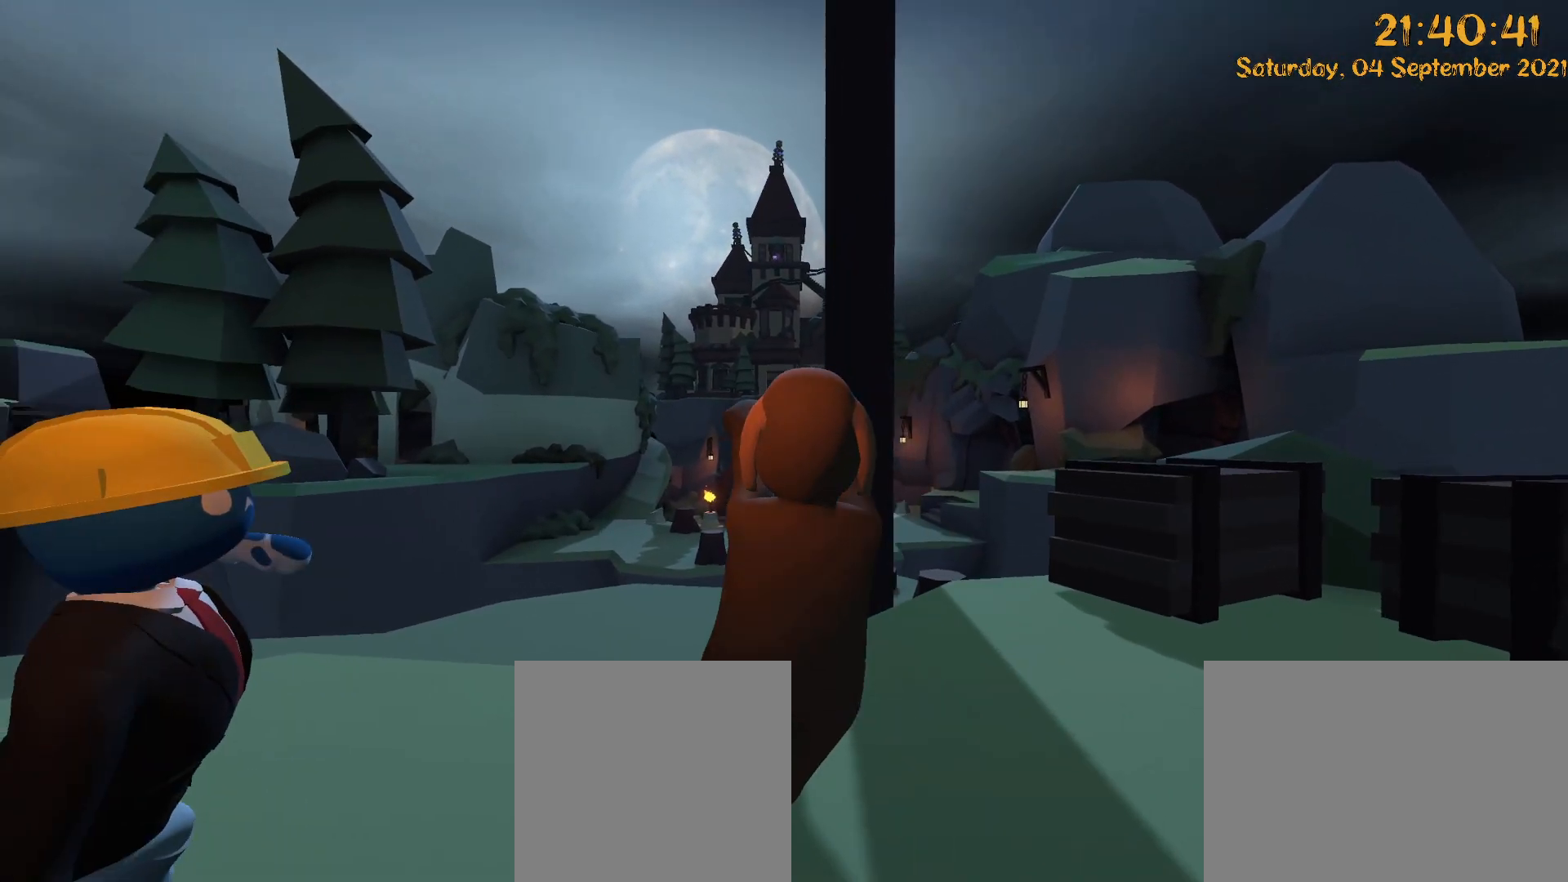
{"dt_ms": 500, "buttons": ["L2", "R2"], "left_stick": "up", "right_stick": "center", "events": [[150, "right_stick", "center"], [433, "left_stick", "up"]]}